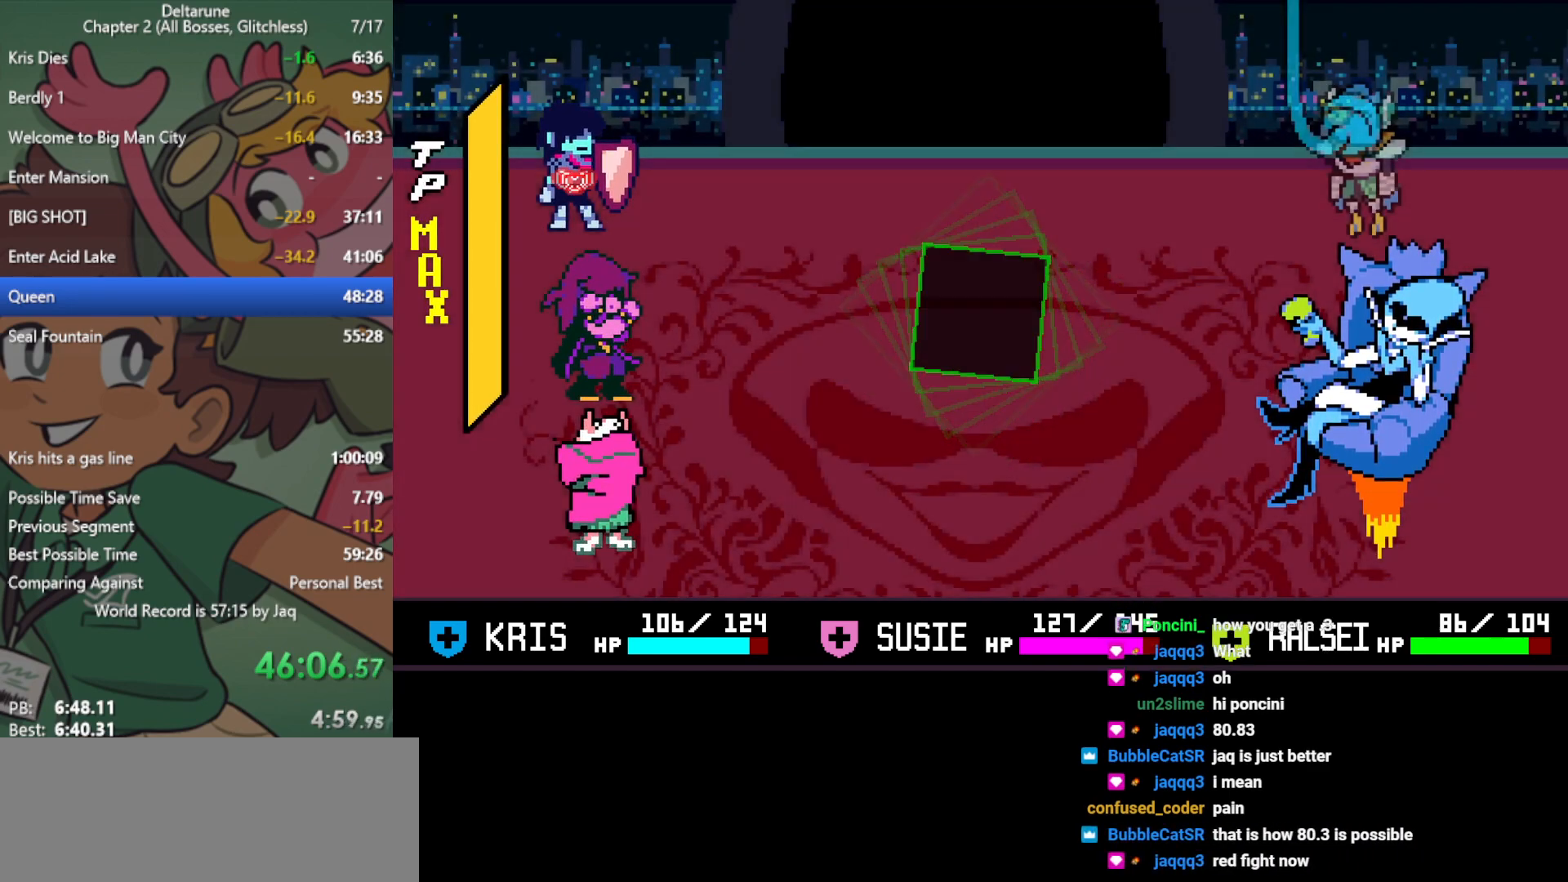
Gameplay with keyboard; each line is a JSON object with the keys held at the frame after it. "events" lists presses ("down") and releases ("up") of "c", "ctrl", "down", "left", "return", "right", "shift", "up", "x" and "z" between this image and that frame as [ms after this image, input, new state], when the widget could be followed in between. No other keys are recorded. Mouse input is not recorded.
{"keys": ["x"], "events": [[267, "x", "down"]]}
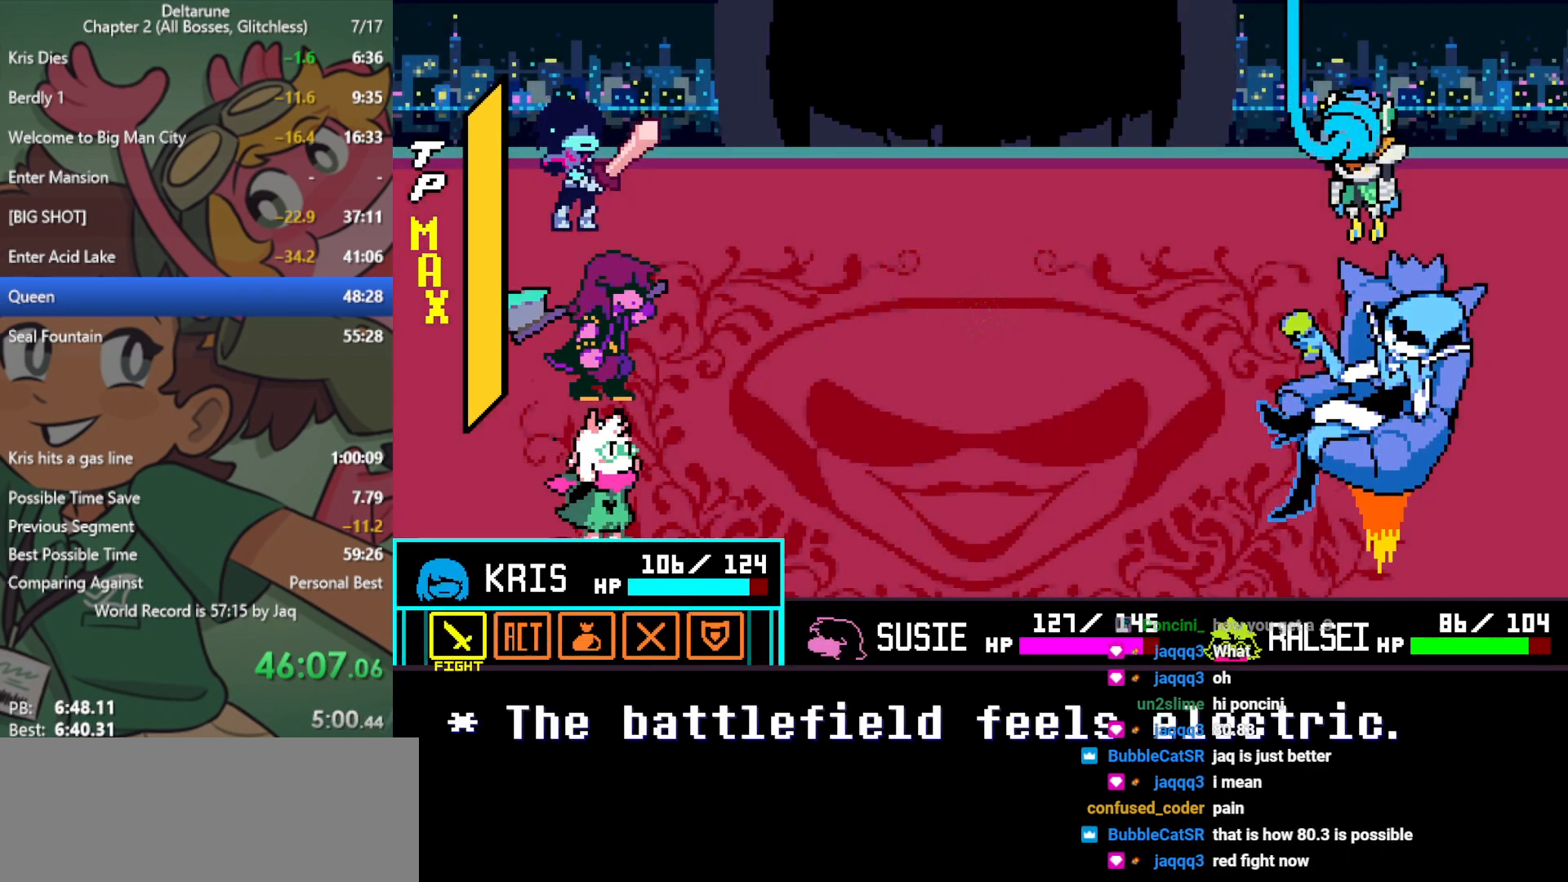
{"keys": ["x"], "events": []}
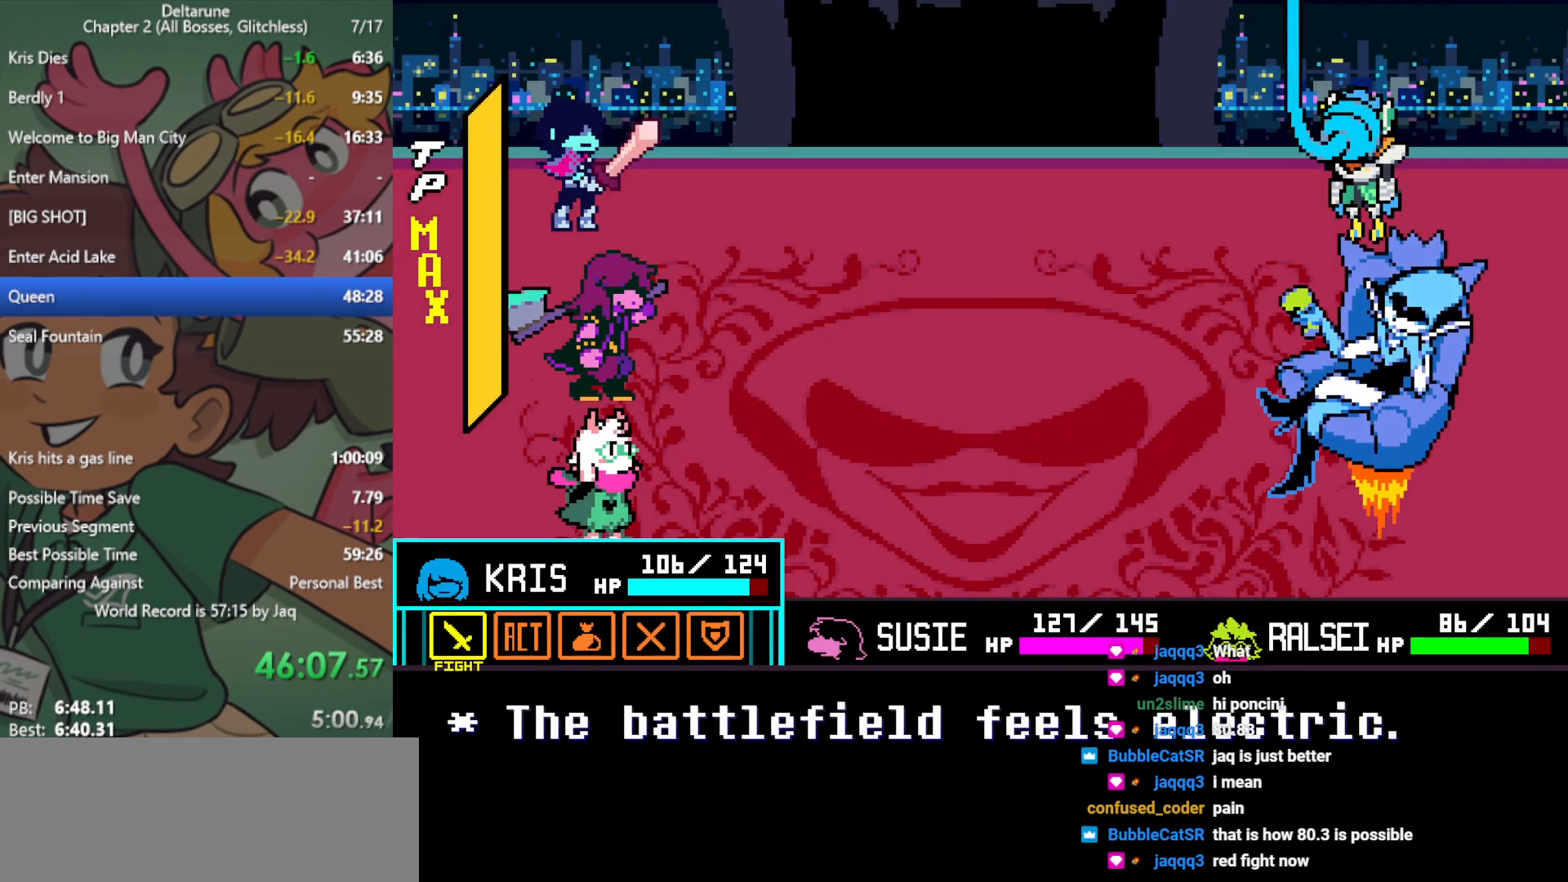
{"keys": ["x"], "events": []}
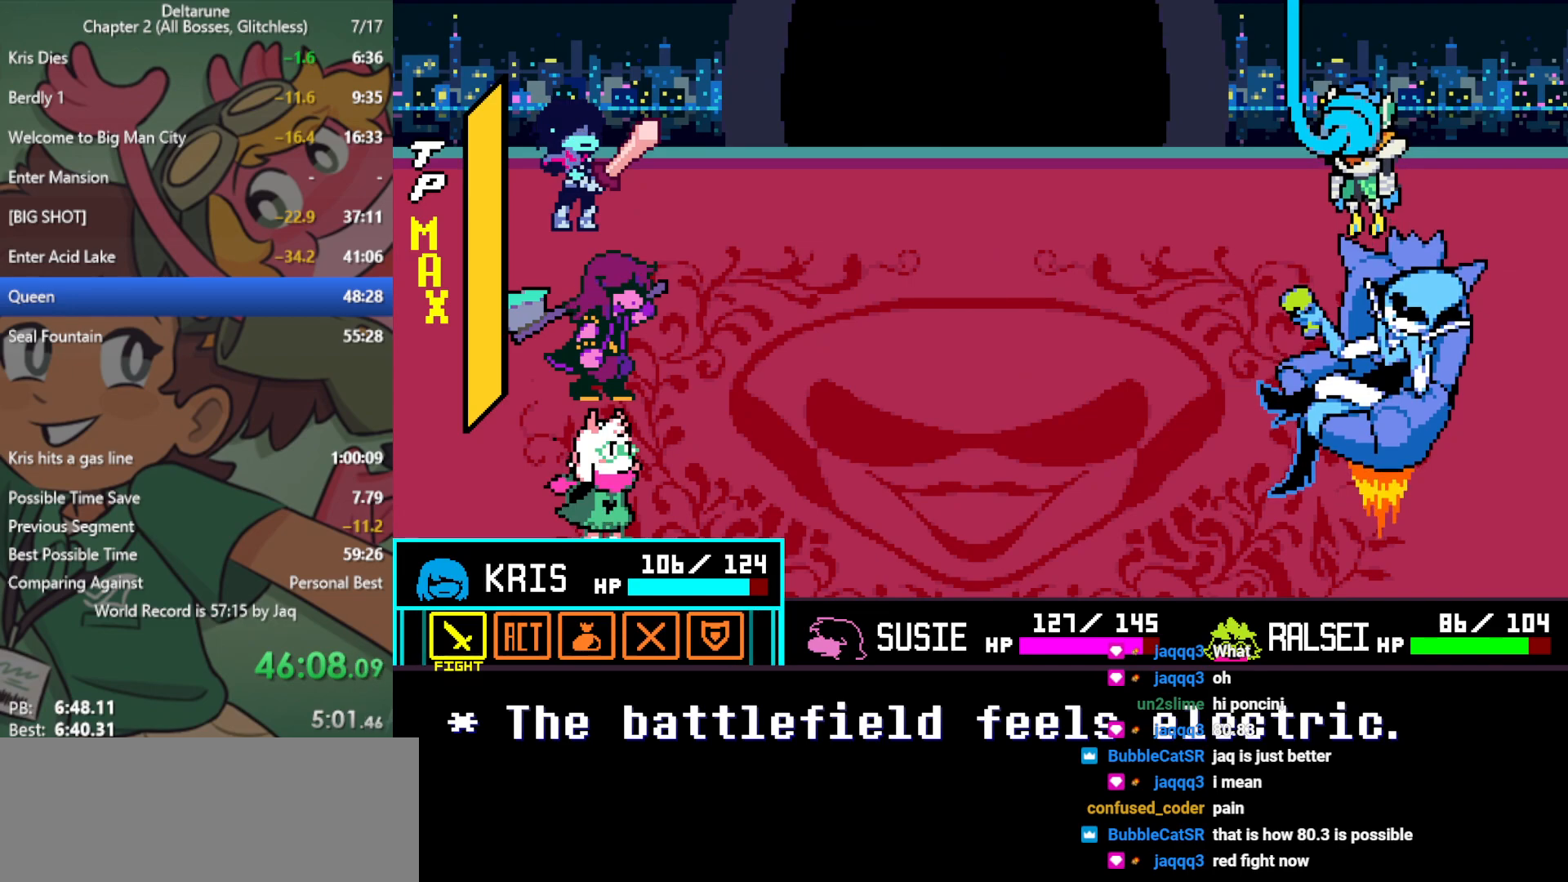
{"keys": ["x"], "events": []}
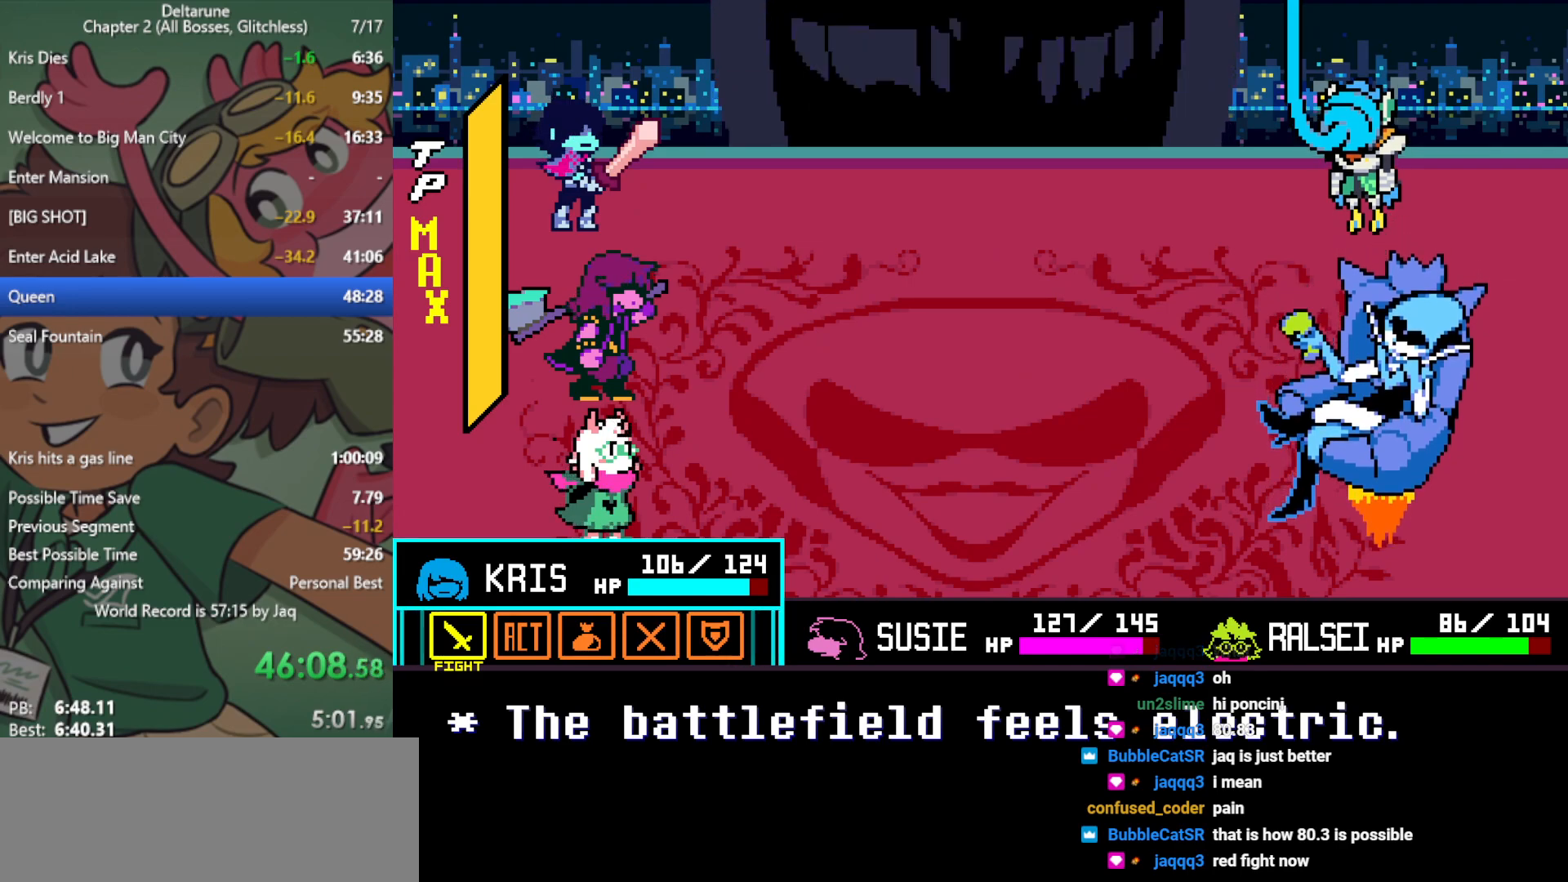
{"keys": ["right", "x"], "events": [[50, "z", "down"], [100, "z", "up"], [150, "z", "down"], [233, "z", "up"], [333, "right", "down"], [367, "right", "up"], [417, "z", "down"], [500, "right", "down"], [500, "z", "up"]]}
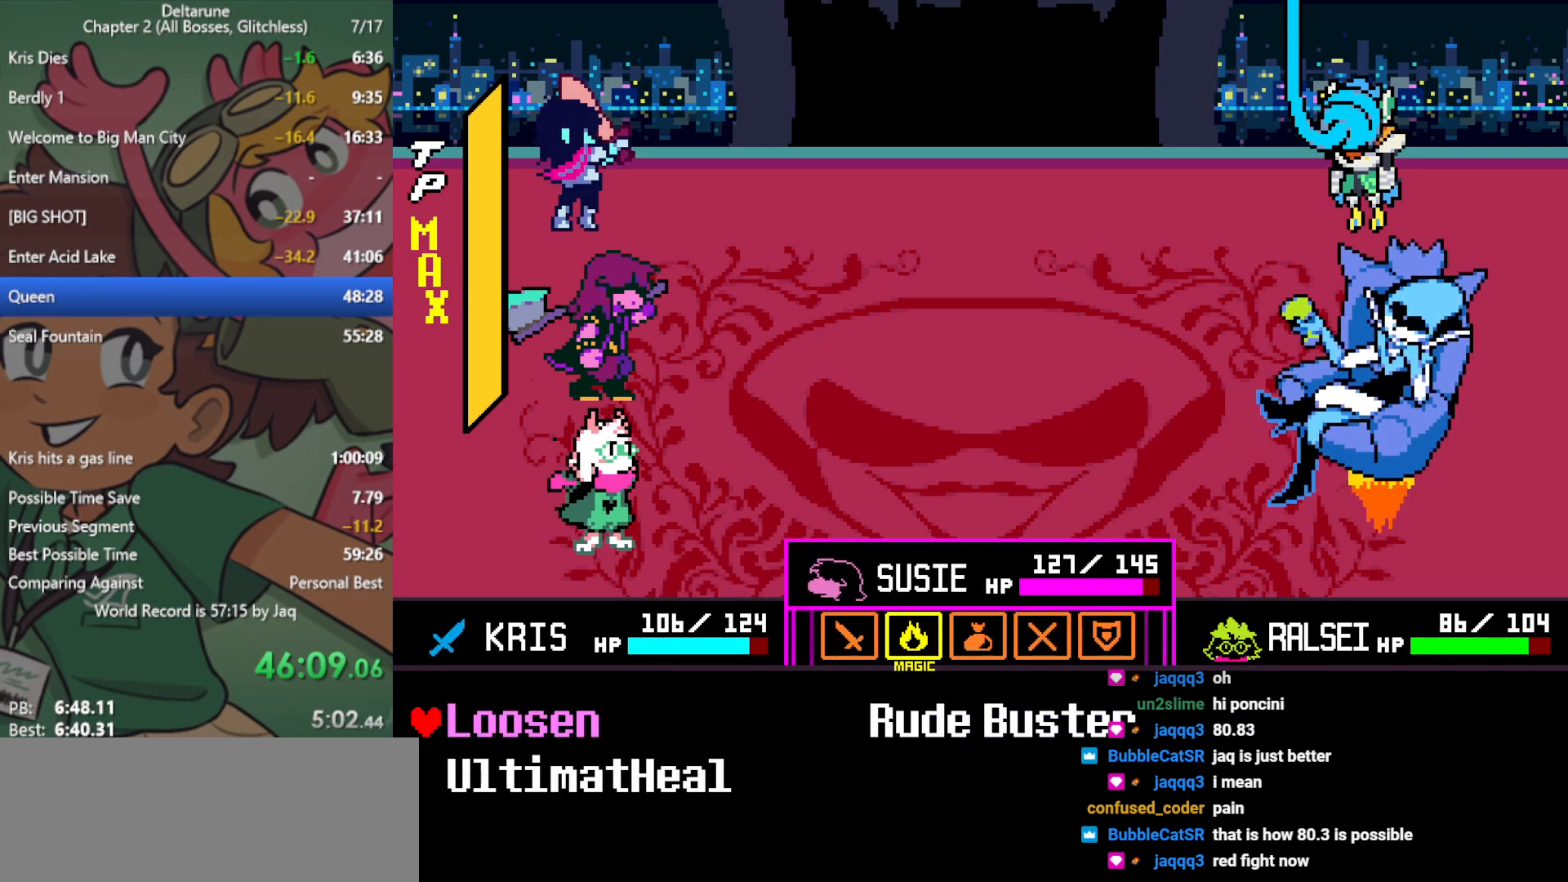
{"keys": ["return", "x"], "events": [[100, "right", "up"], [150, "z", "down"], [200, "z", "up"], [283, "z", "down"], [333, "z", "up"], [383, "return", "down"], [417, "return", "up"], [417, "z", "down"], [467, "return", "down"], [467, "z", "up"]]}
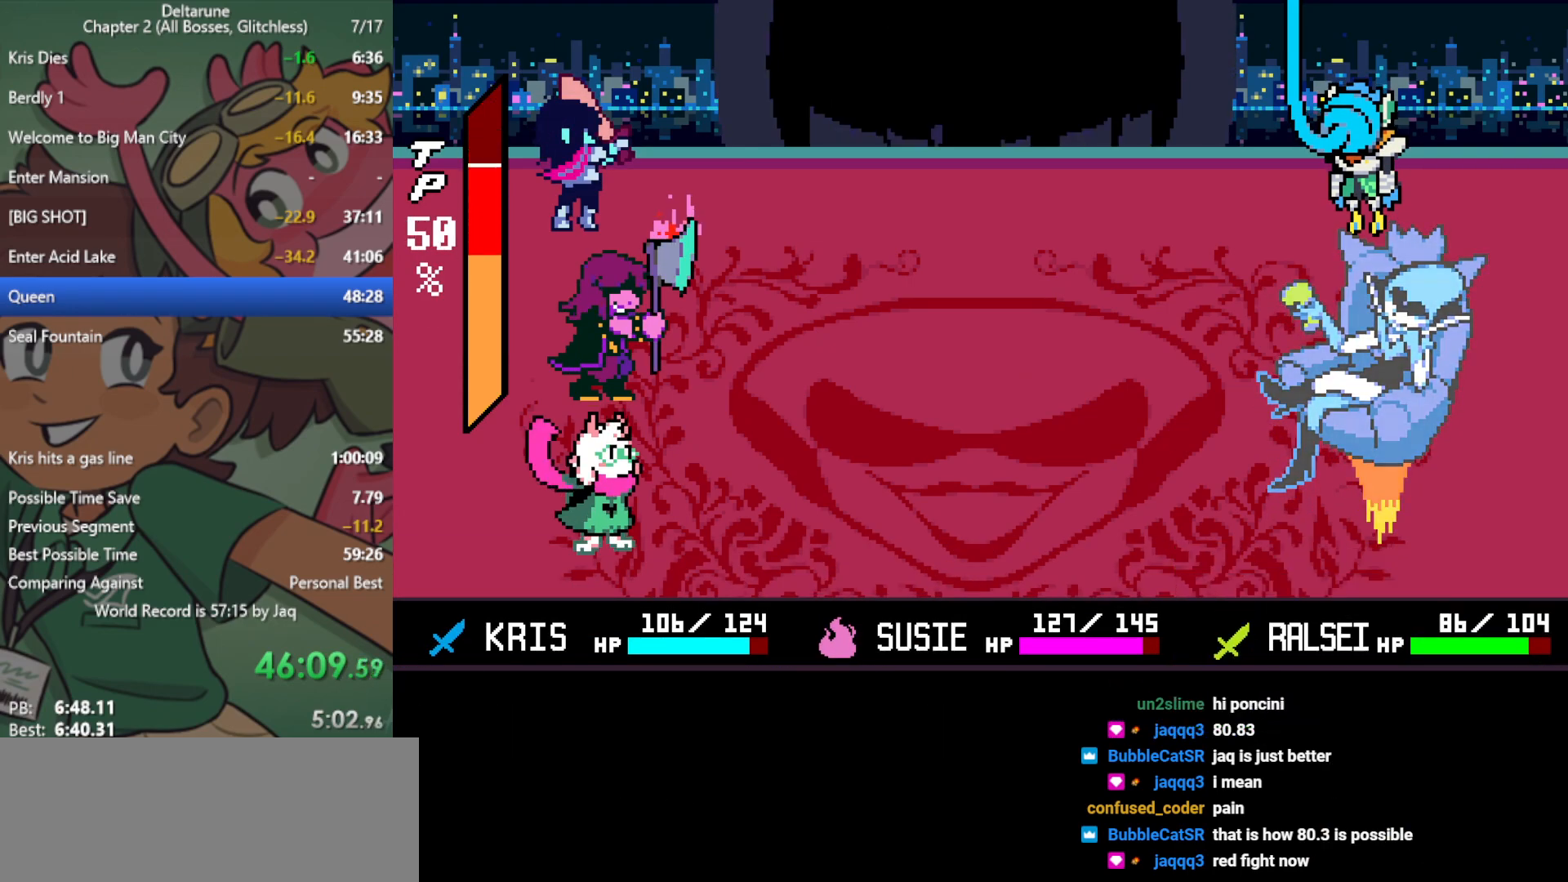
{"keys": ["return", "x"], "events": [[17, "return", "up"], [67, "return", "down"], [67, "z", "down"], [100, "return", "up"], [100, "z", "up"], [150, "z", "down"], [200, "z", "up"], [283, "return", "down"], [283, "z", "down"], [333, "return", "up"], [333, "z", "up"], [383, "return", "down"], [433, "return", "up"], [433, "z", "down"], [483, "return", "down"], [483, "z", "up"]]}
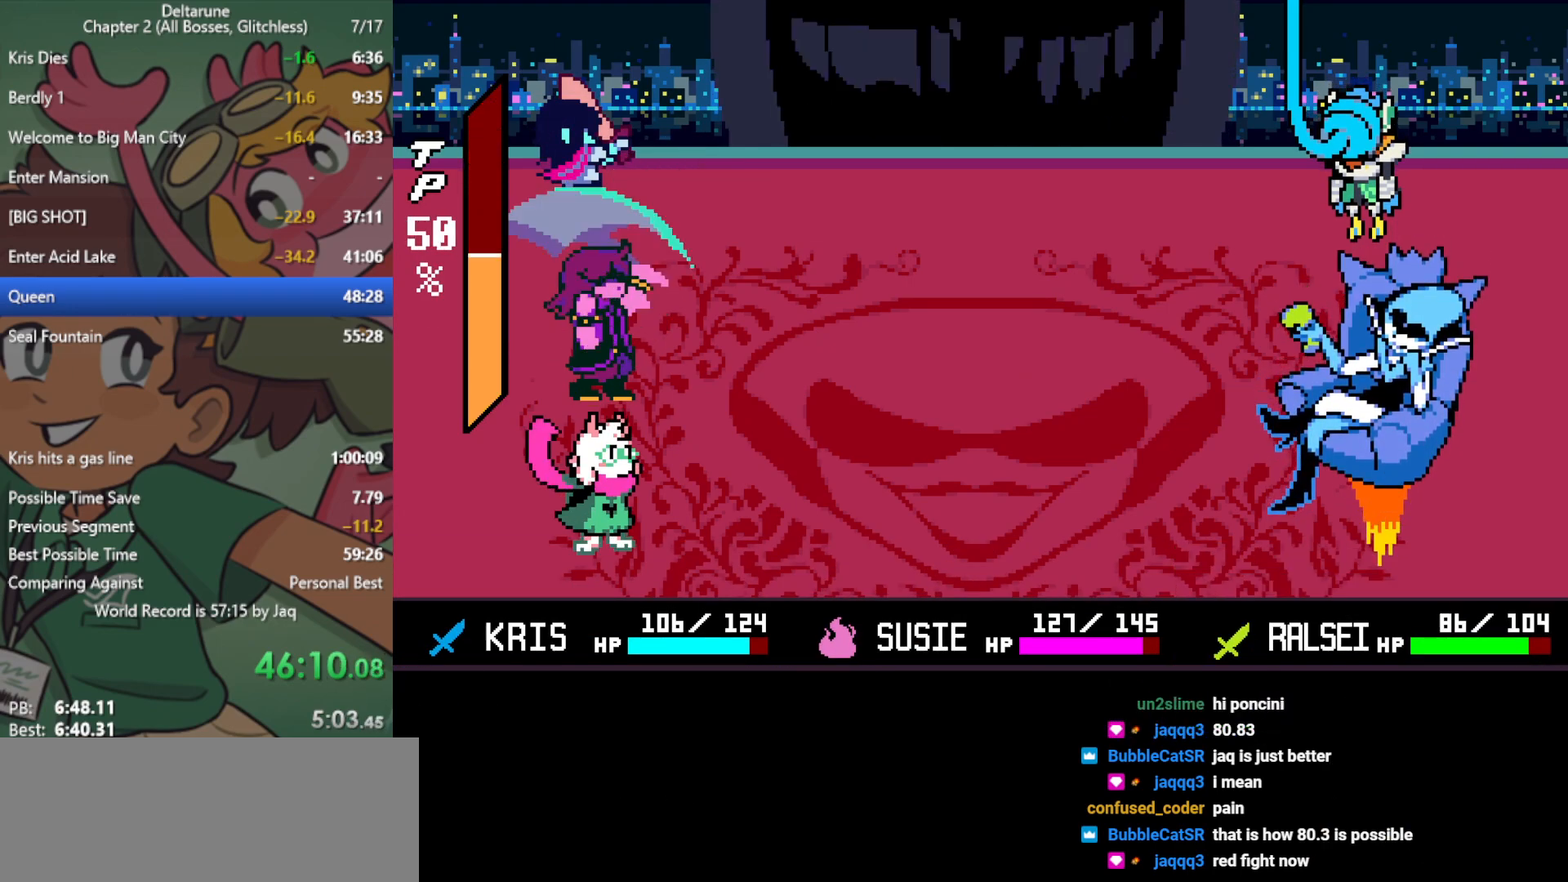
{"keys": ["x", "z"], "events": [[17, "return", "up"], [17, "z", "down"], [117, "return", "down"], [117, "z", "up"], [167, "return", "up"], [167, "z", "down"], [200, "return", "down"], [250, "return", "up"], [250, "z", "up"], [300, "z", "down"], [383, "z", "up"], [433, "return", "down"], [433, "z", "down"], [483, "return", "up"]]}
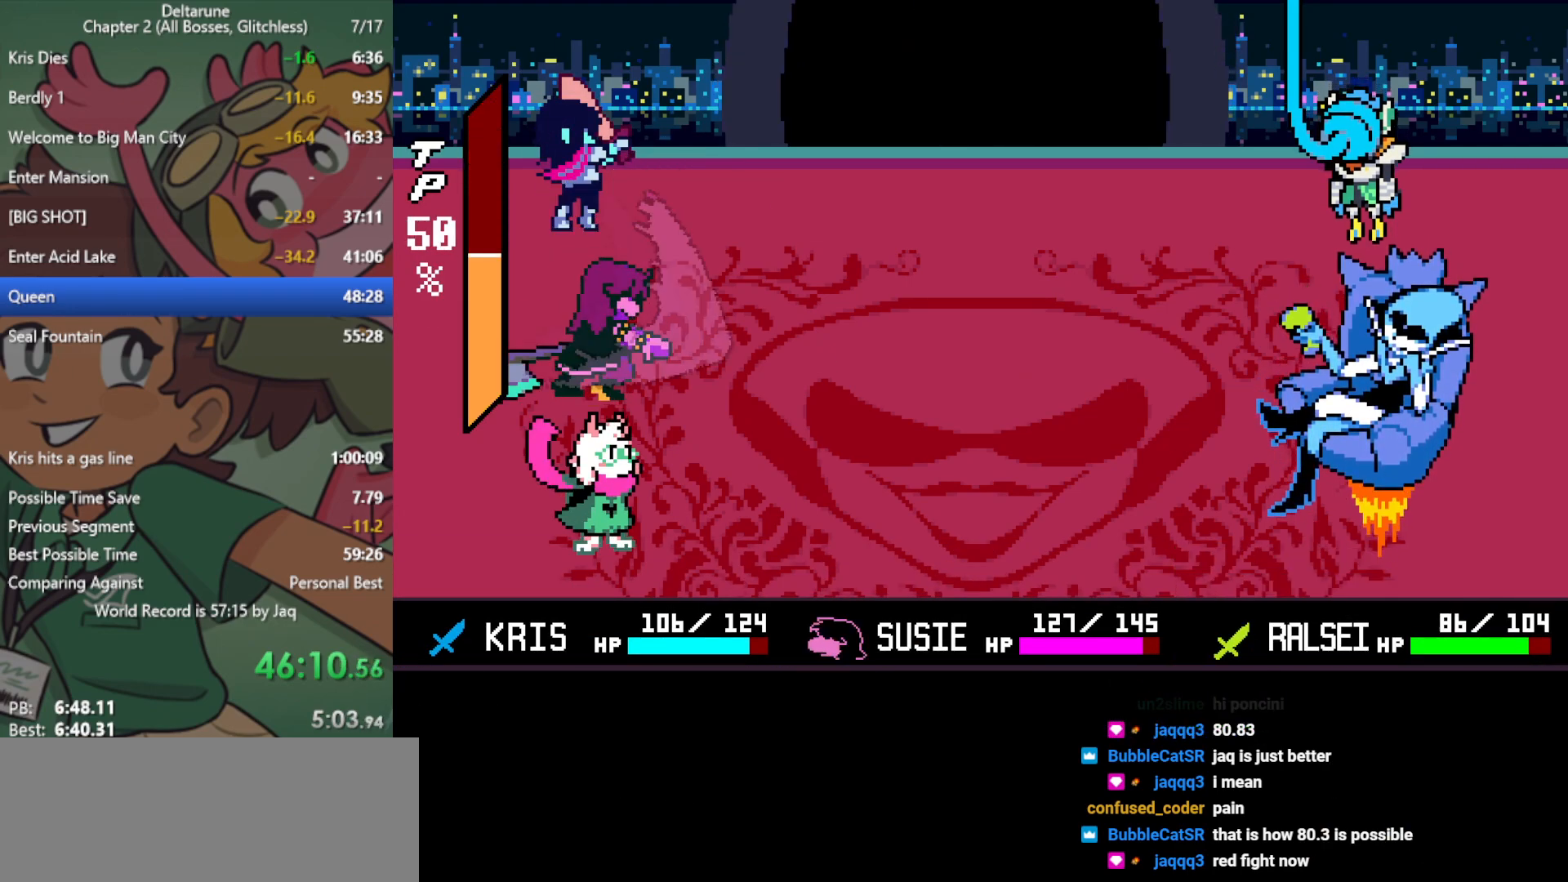
{"keys": ["x"], "events": [[17, "return", "down"], [17, "z", "up"], [67, "return", "up"], [67, "z", "down"], [167, "return", "down"], [167, "z", "up"], [217, "return", "up"], [217, "z", "down"], [267, "return", "down"], [300, "return", "up"], [300, "z", "up"], [350, "z", "down"], [400, "return", "down"], [450, "return", "up"], [450, "z", "up"]]}
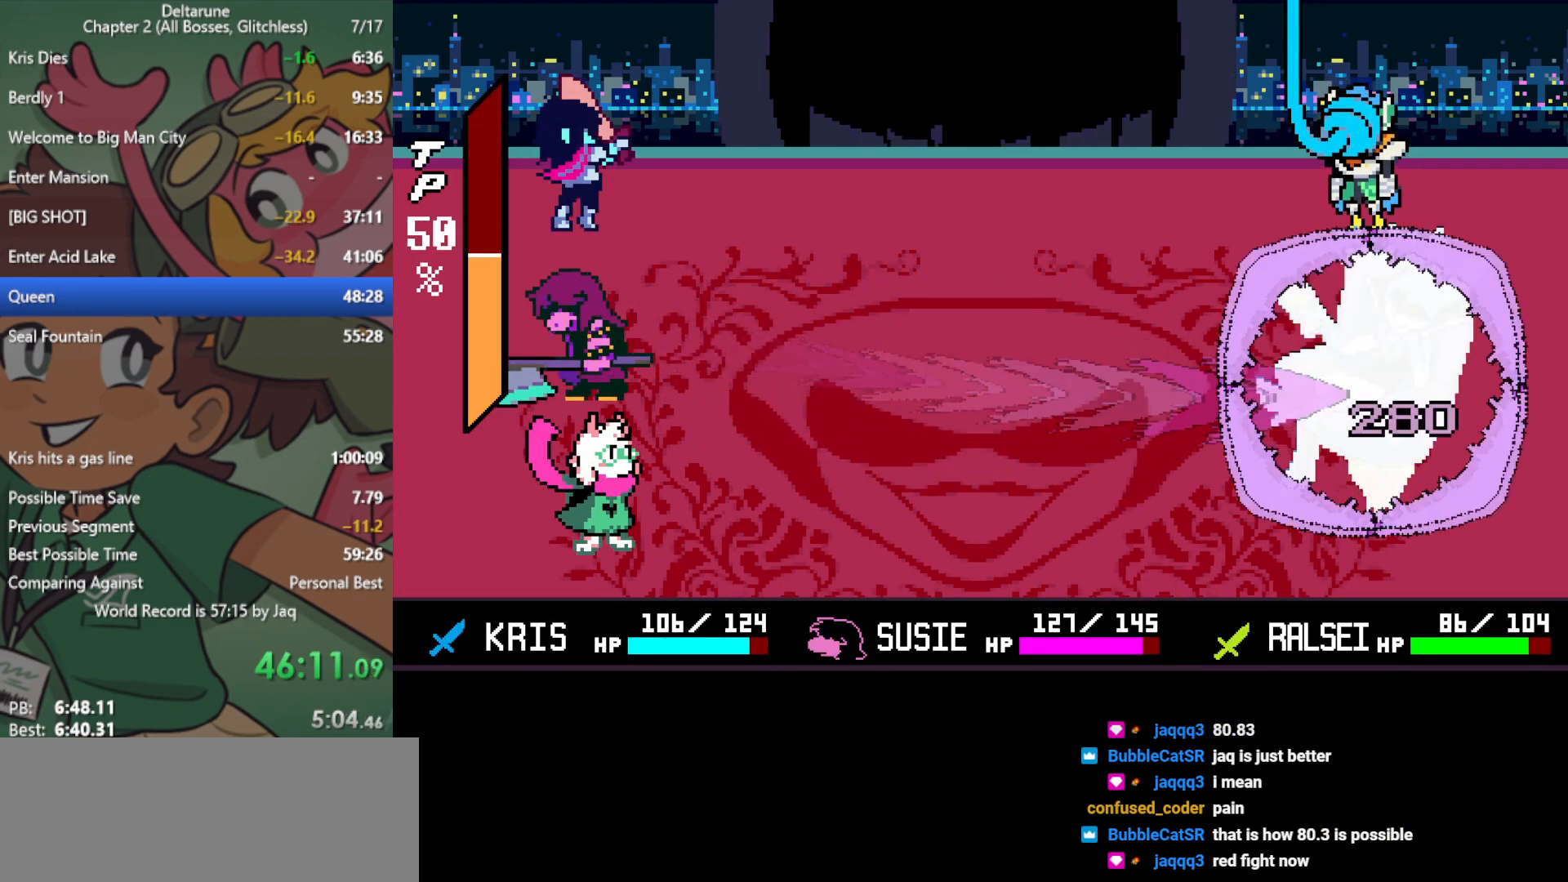
{"keys": ["x"], "events": [[33, "return", "down"], [33, "z", "down"], [83, "return", "up"], [83, "z", "up"], [133, "return", "down"], [167, "z", "down"], [217, "return", "up"], [217, "z", "up"]]}
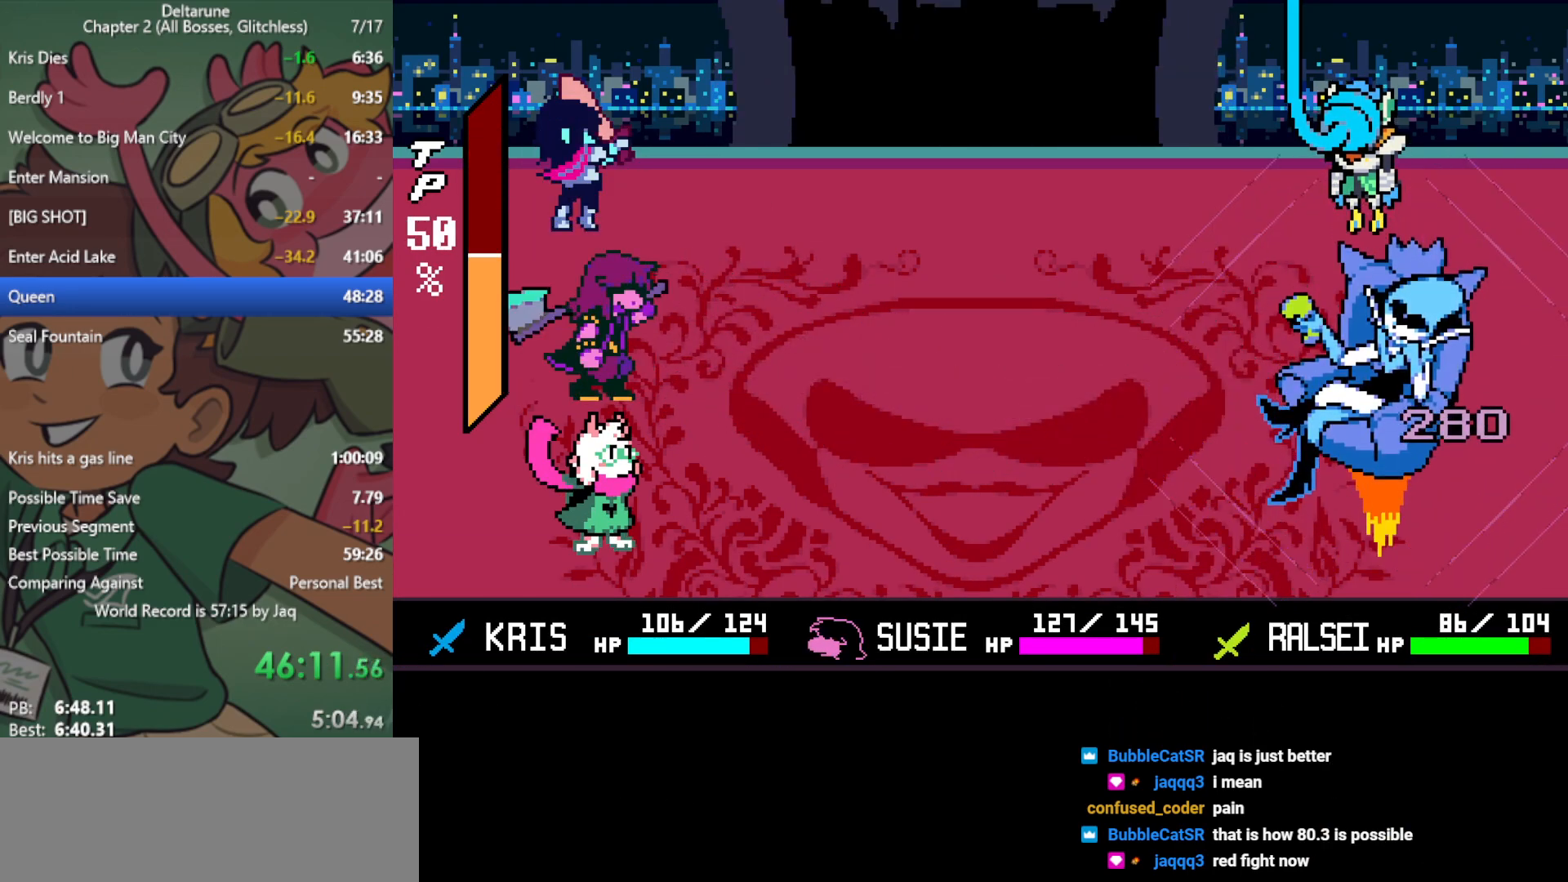
{"keys": ["x"], "events": []}
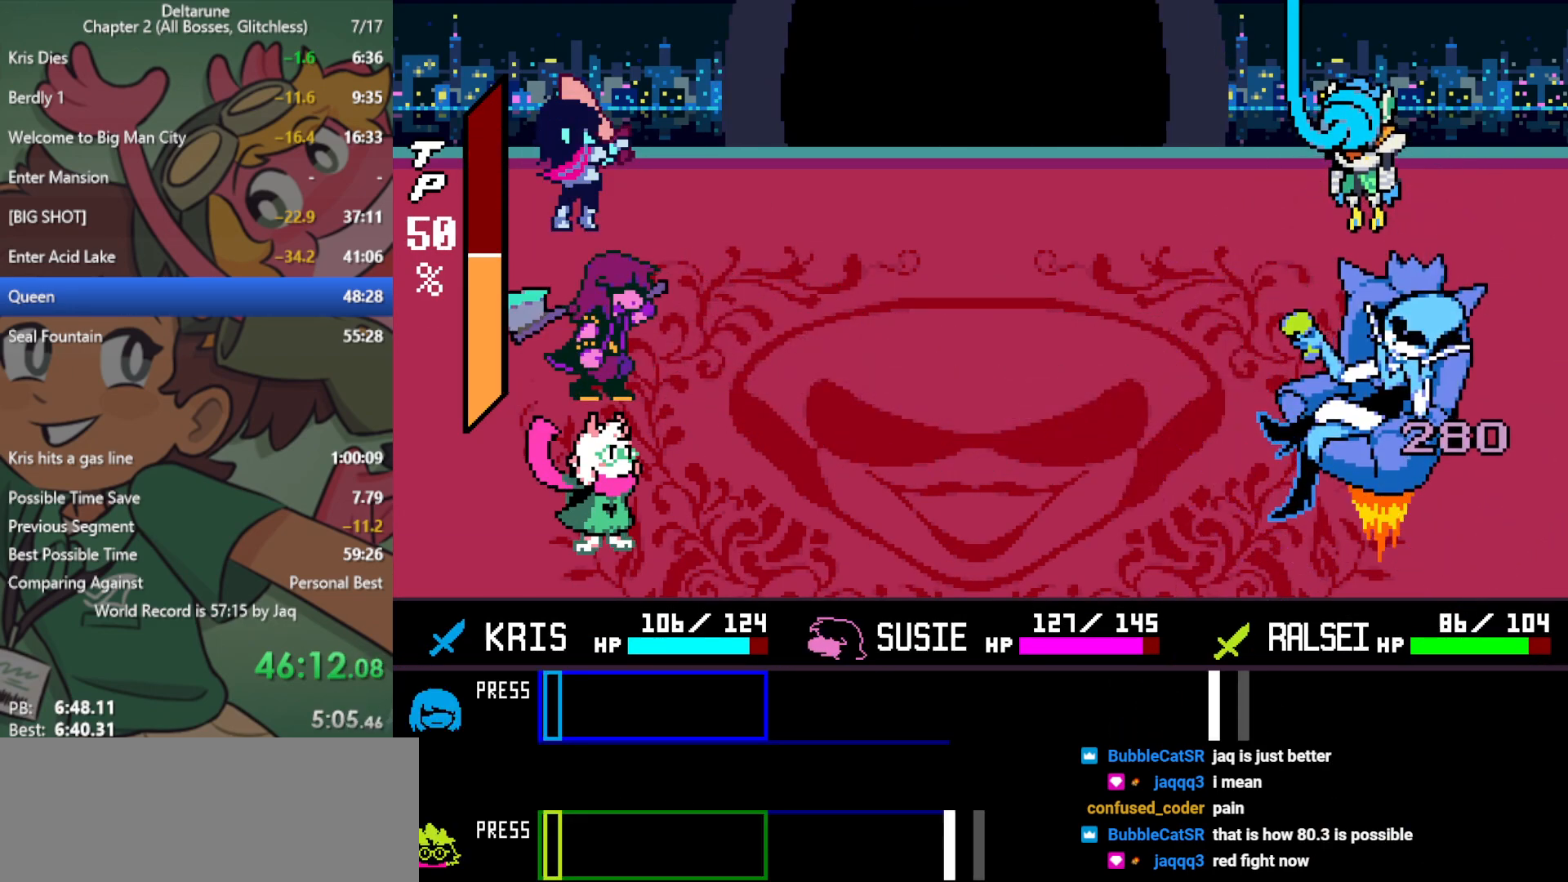
{"keys": ["x"], "events": []}
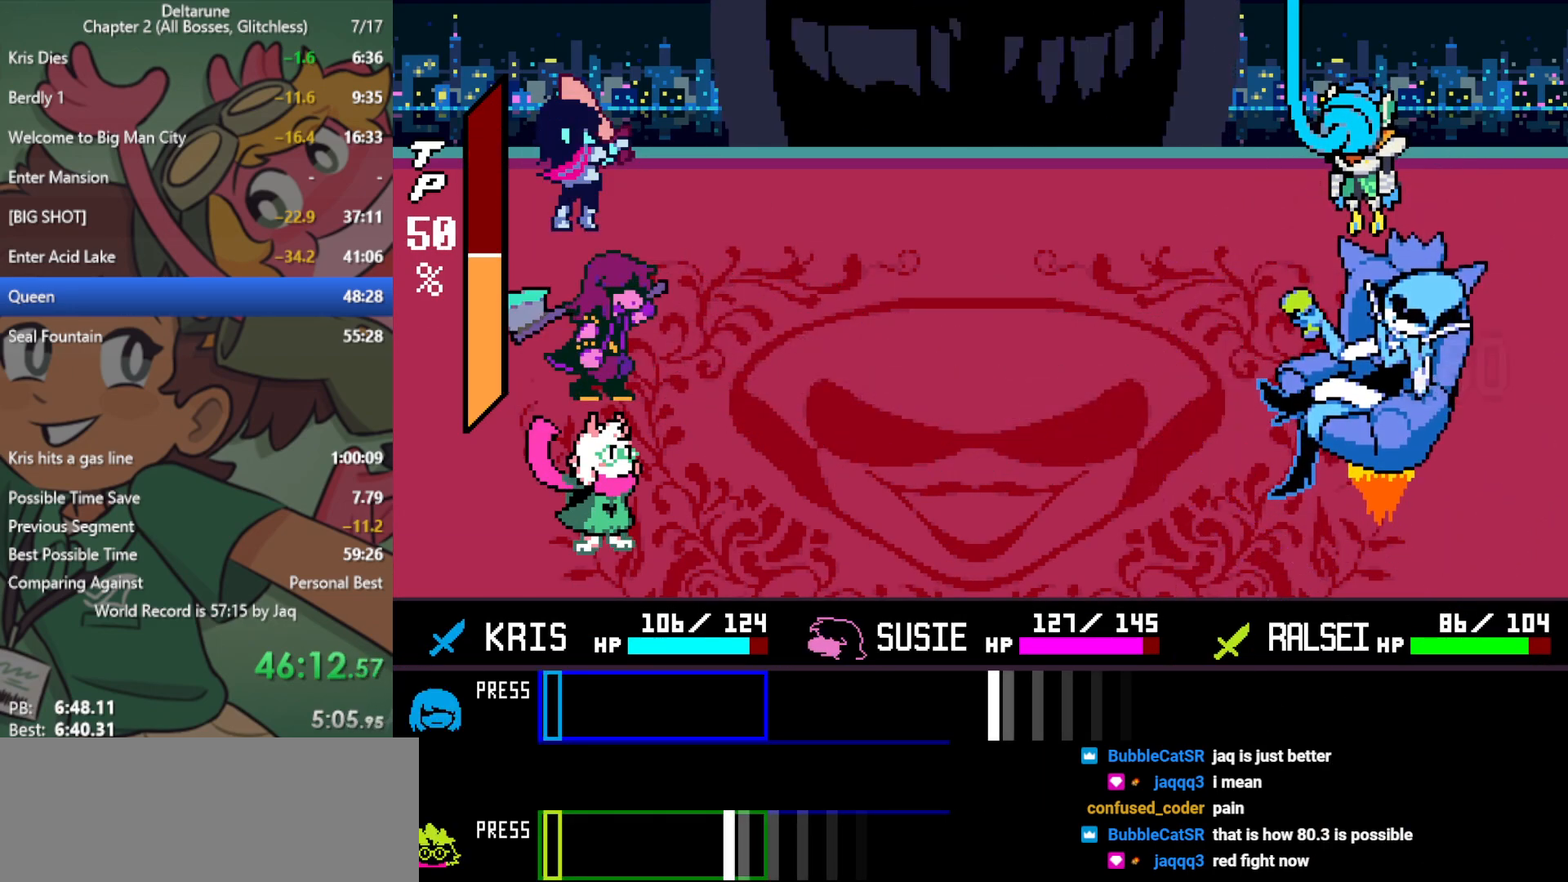
{"keys": ["return", "x"], "events": [[417, "return", "down"]]}
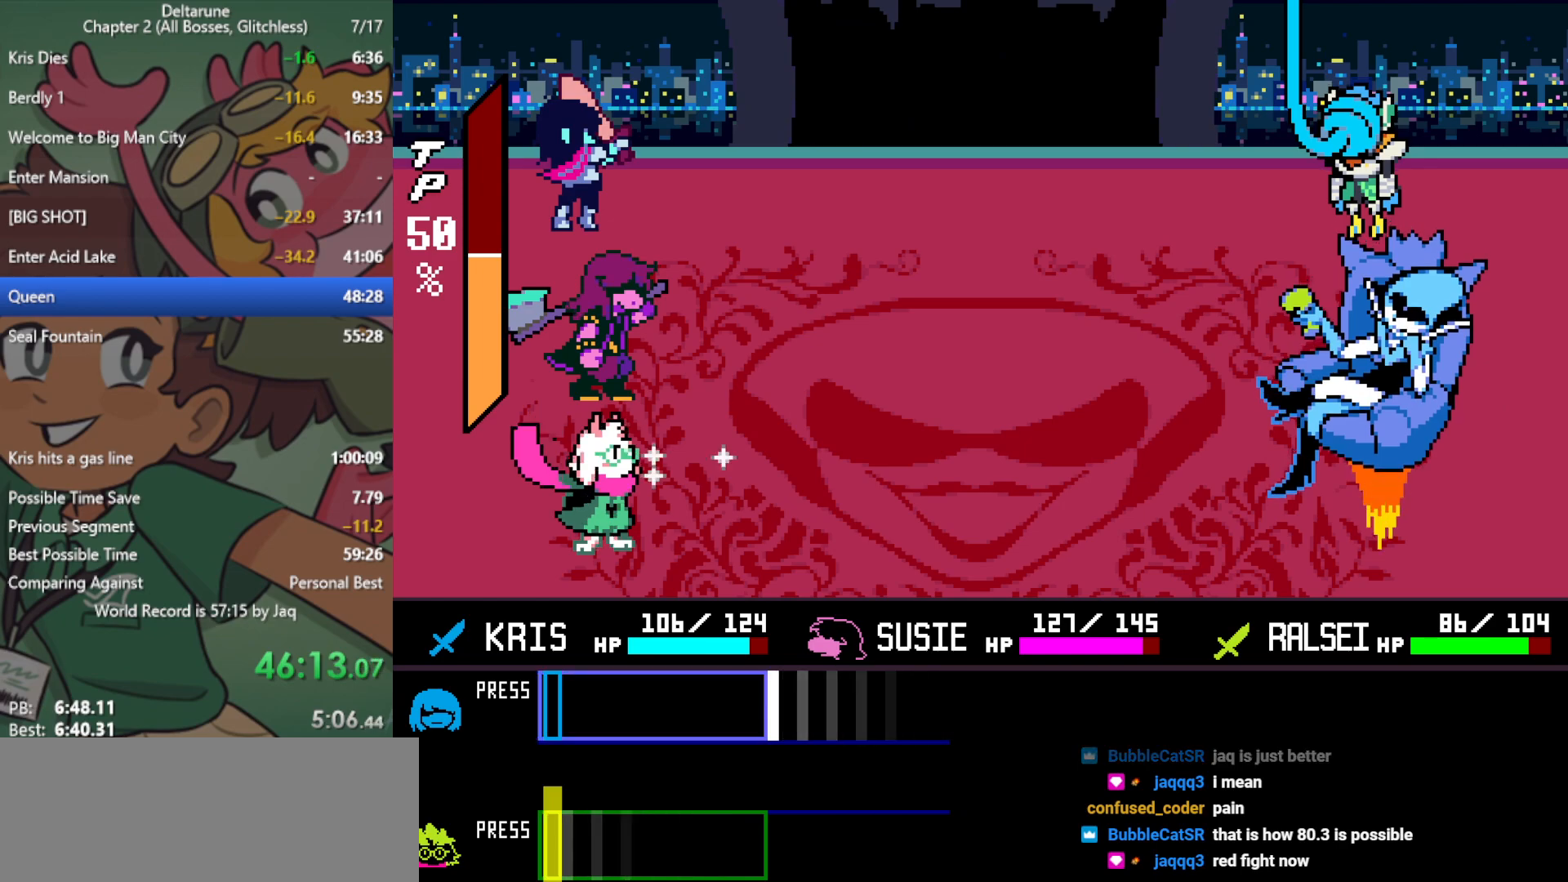
{"keys": ["x"], "events": [[17, "return", "up"]]}
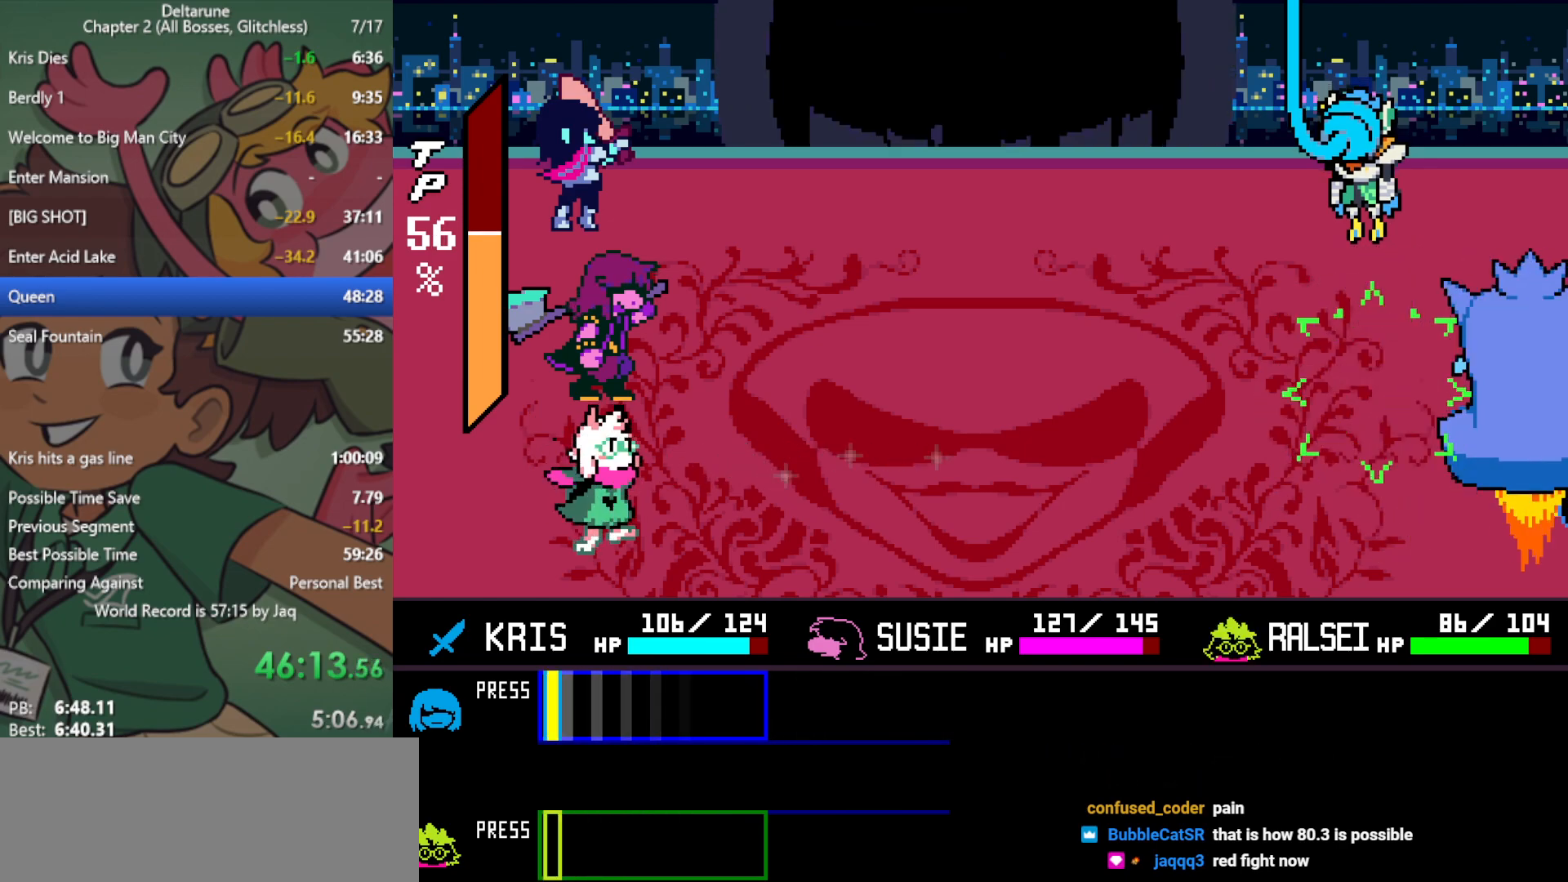
{"keys": ["return", "x"], "events": [[17, "return", "down"], [67, "z", "down"], [117, "return", "up"], [167, "z", "up"], [200, "return", "down"], [200, "z", "down"], [250, "return", "up"], [300, "z", "up"], [350, "return", "down"], [383, "return", "up"], [383, "z", "down"], [433, "z", "up"], [483, "return", "down"]]}
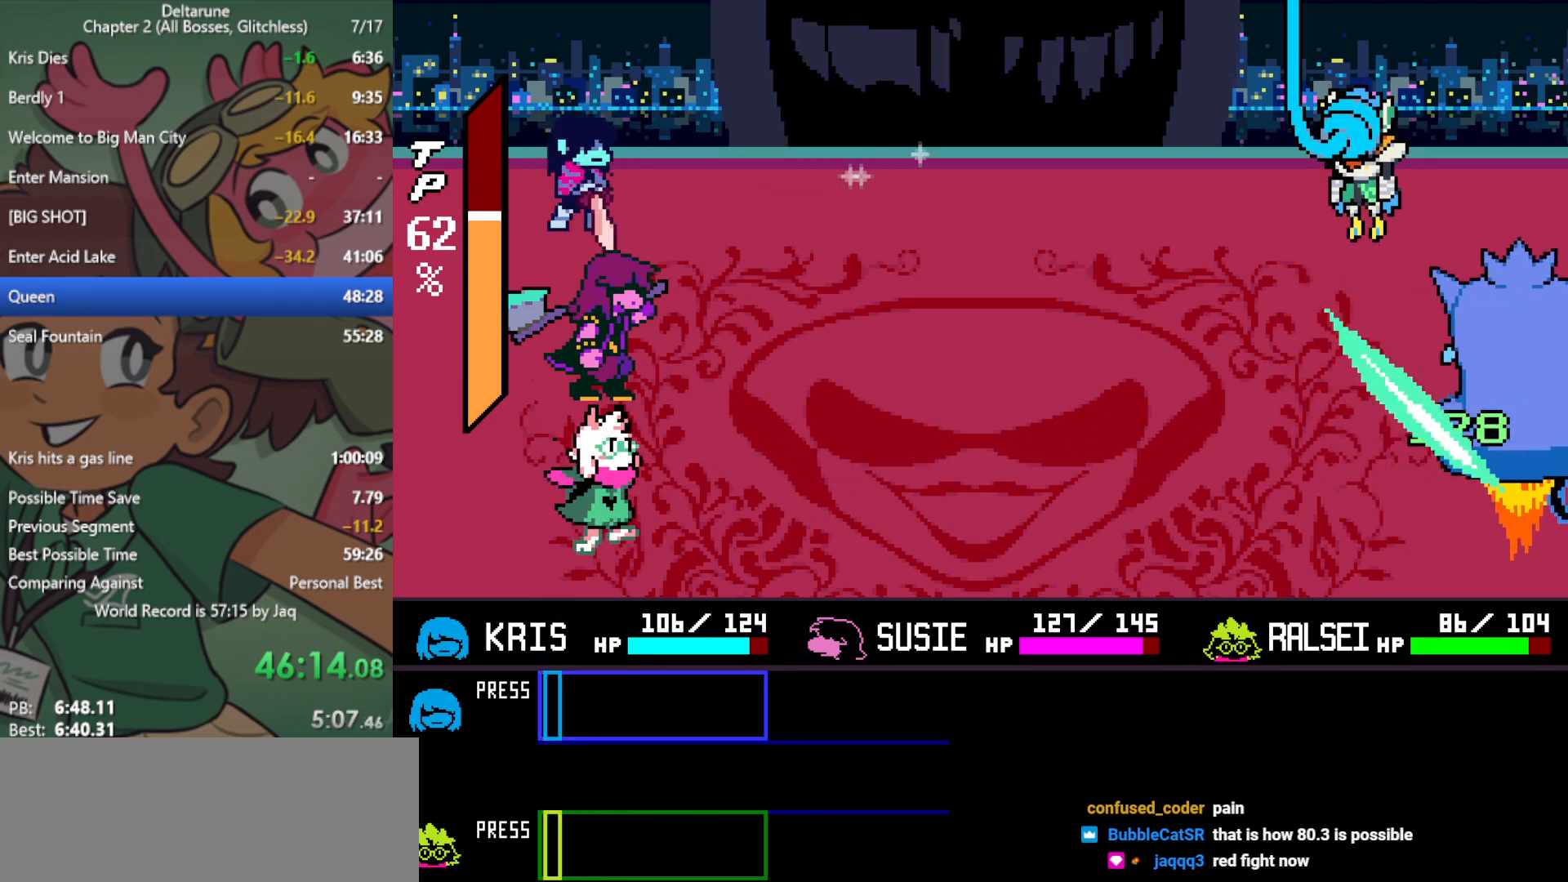
{"keys": ["x"], "events": [[33, "return", "up"], [33, "z", "down"], [83, "z", "up"], [117, "return", "down"], [117, "z", "down"], [167, "return", "up"], [217, "z", "up"], [267, "return", "down"], [317, "return", "up"], [317, "z", "down"], [350, "return", "down"], [350, "z", "up"], [400, "return", "up"], [450, "return", "down"], [450, "z", "down"], [500, "return", "up"], [500, "z", "up"]]}
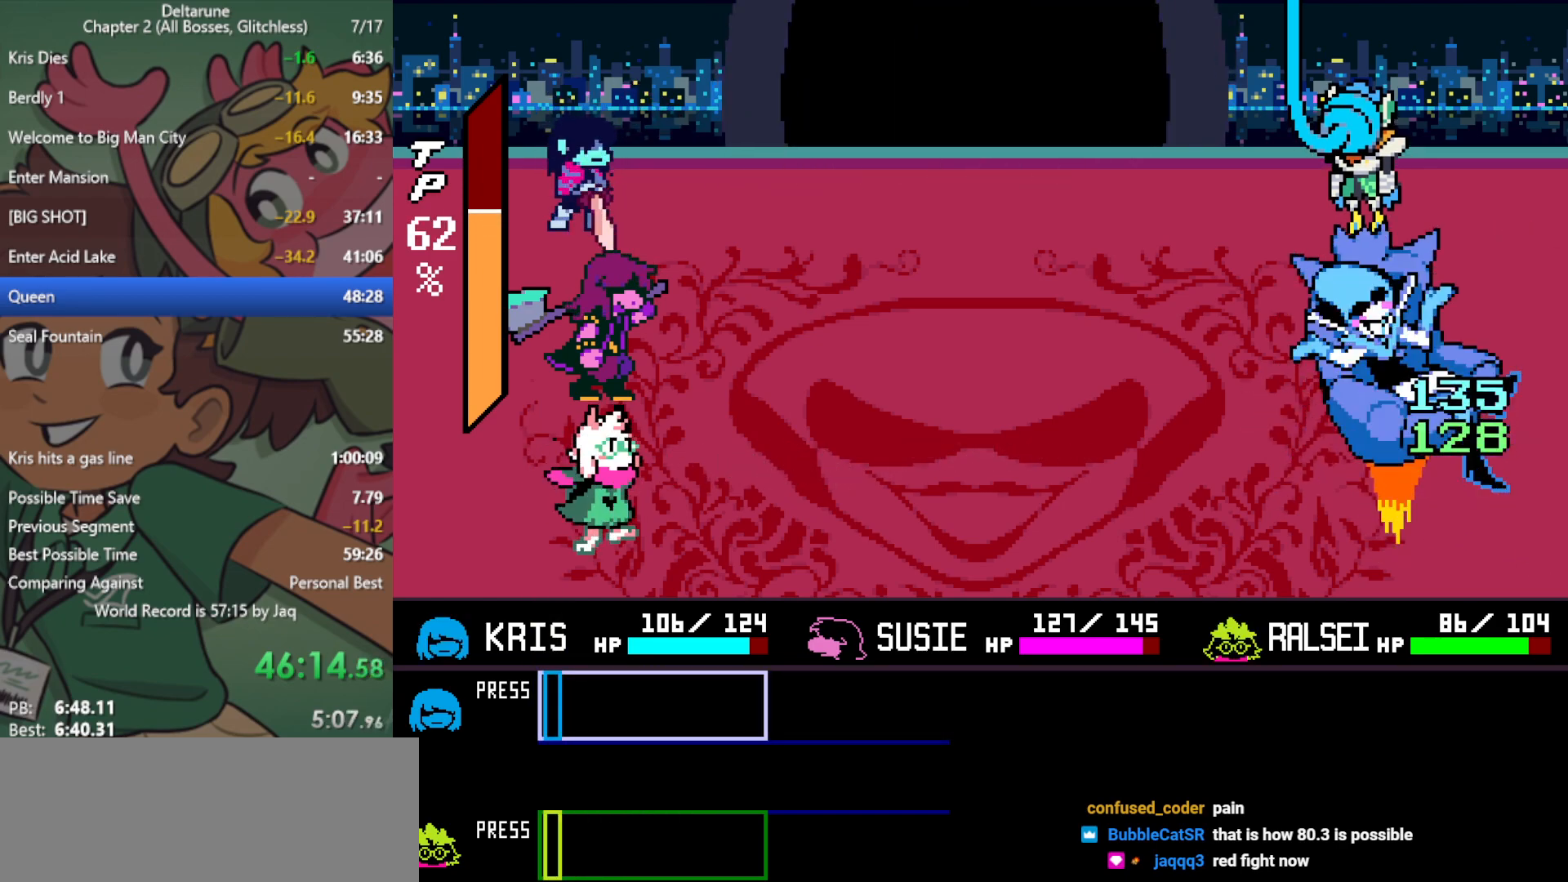
{"keys": ["x", "z"], "events": [[33, "return", "down"], [83, "return", "up"], [83, "z", "down"], [133, "z", "up"], [217, "z", "down"], [267, "z", "up"], [367, "return", "down"], [367, "z", "down"], [400, "return", "up"], [400, "z", "up"], [500, "z", "down"]]}
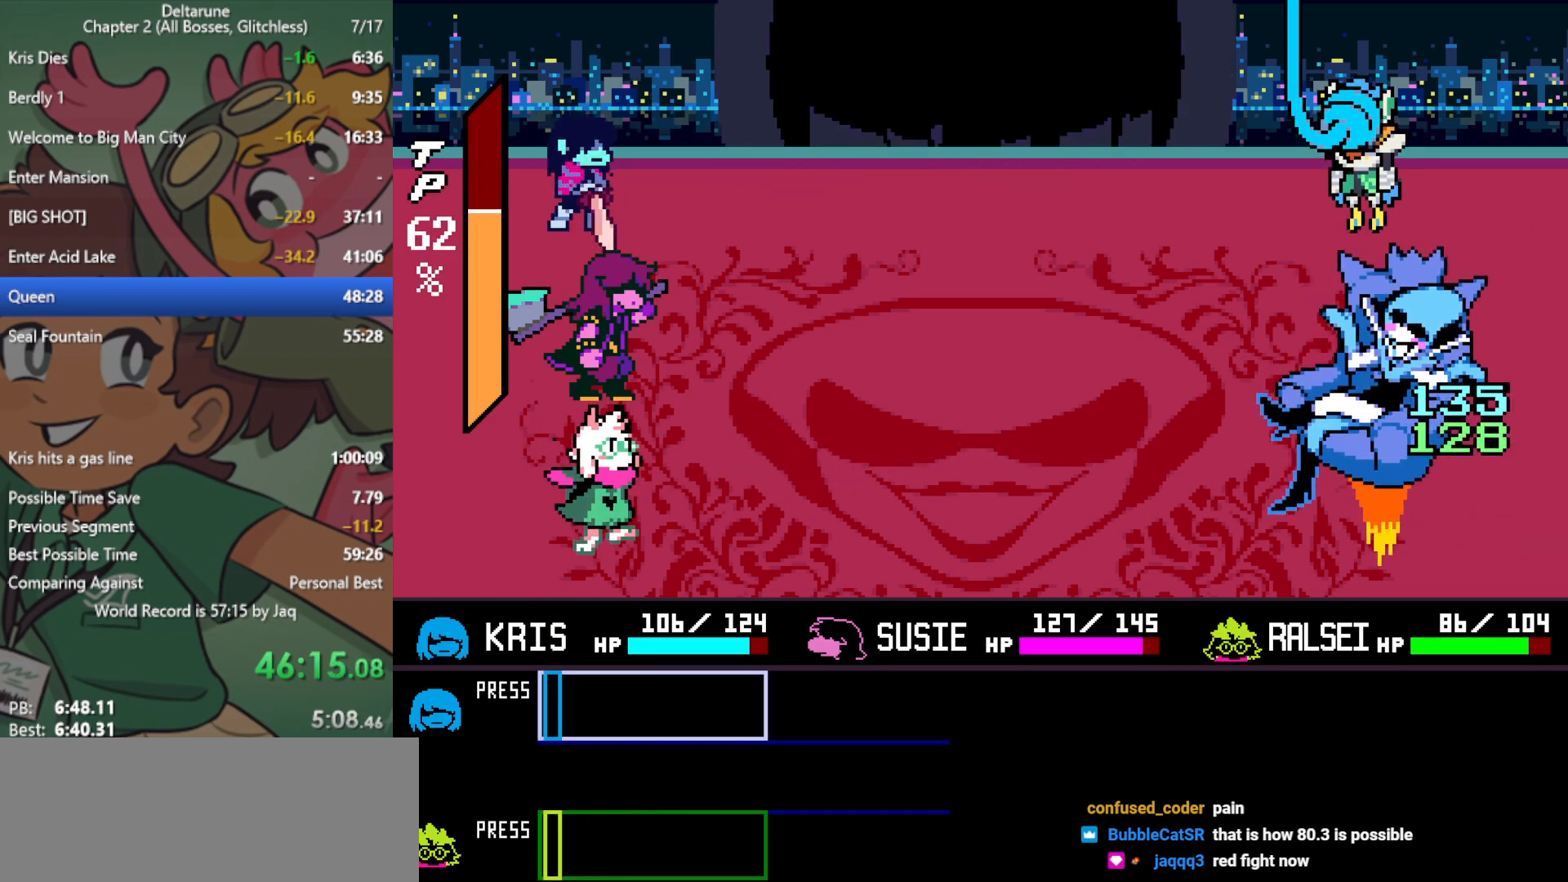
{"keys": ["return", "x", "z"], "events": [[50, "z", "up"], [83, "return", "down"], [133, "return", "up"], [133, "z", "down"], [183, "return", "down"], [183, "z", "up"], [233, "return", "up"], [233, "z", "down"], [317, "z", "up"], [367, "z", "down"], [417, "return", "down"], [450, "return", "up"], [450, "z", "up"], [500, "return", "down"], [500, "z", "down"]]}
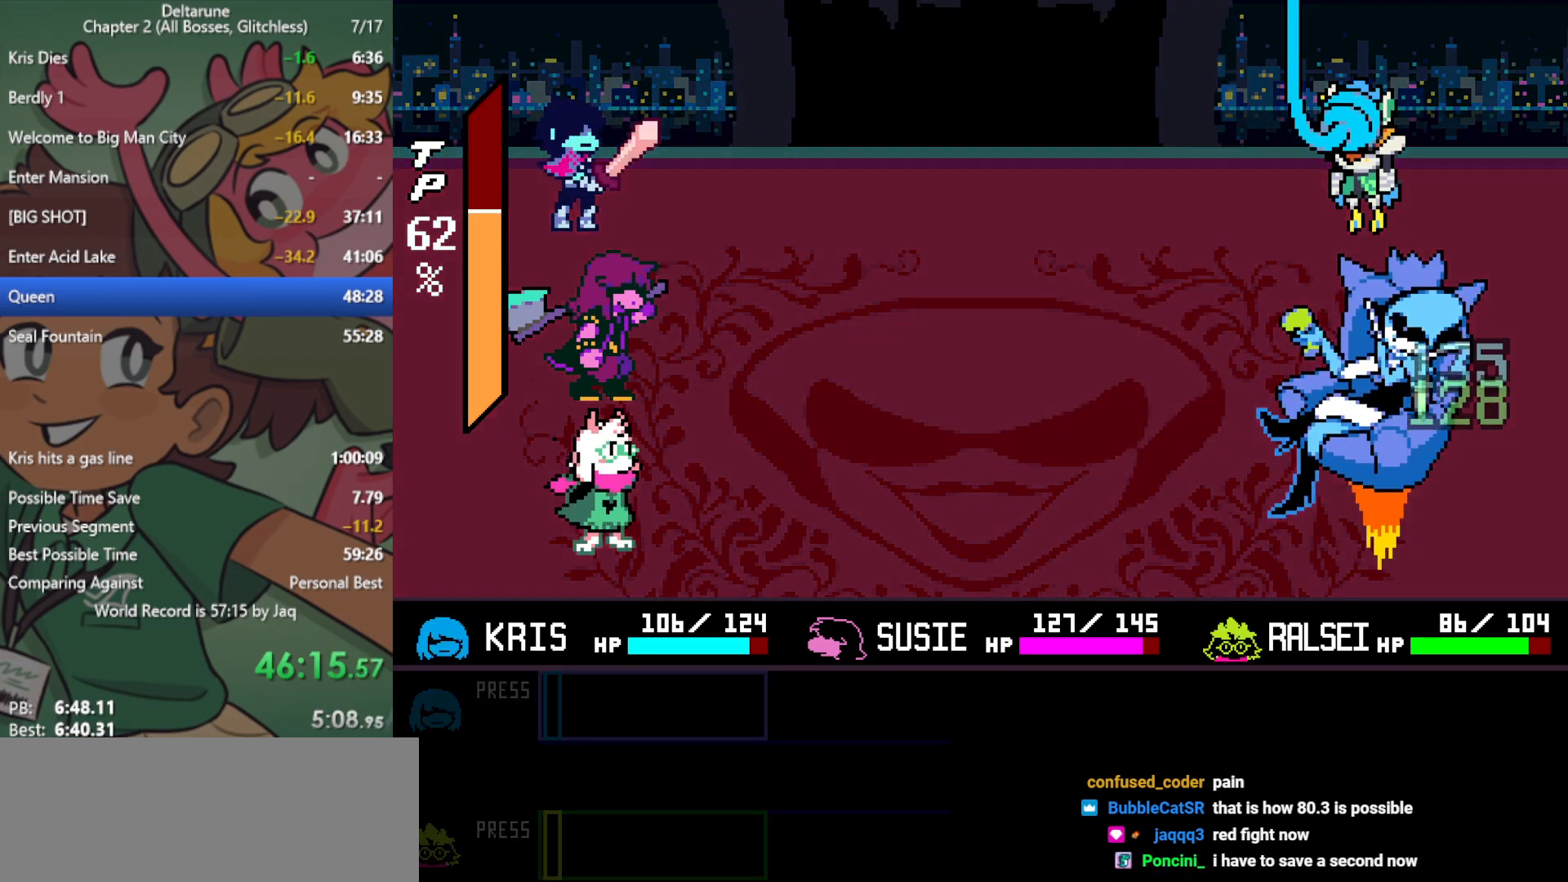
{"keys": ["return", "x", "z"], "events": [[50, "return", "up"], [50, "z", "up"], [133, "return", "down"], [133, "z", "down"], [183, "return", "up"], [183, "z", "up"], [233, "return", "down"], [283, "return", "up"], [283, "z", "down"], [333, "z", "up"], [367, "return", "down"], [417, "return", "up"], [417, "z", "down"], [467, "return", "down"]]}
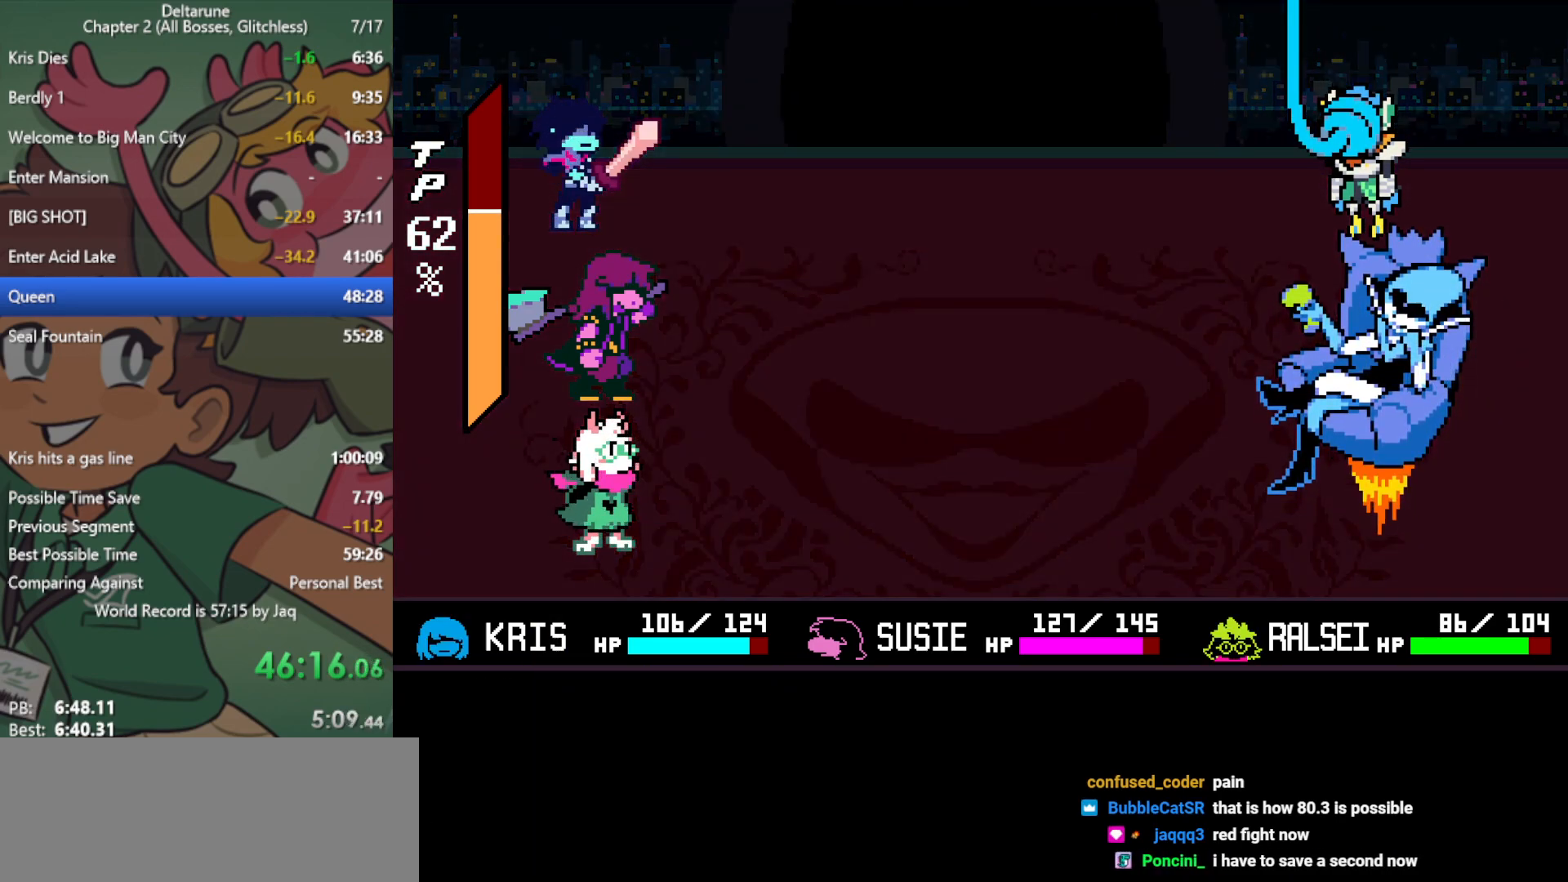
{"keys": ["x"], "events": [[17, "return", "up"], [17, "z", "up"]]}
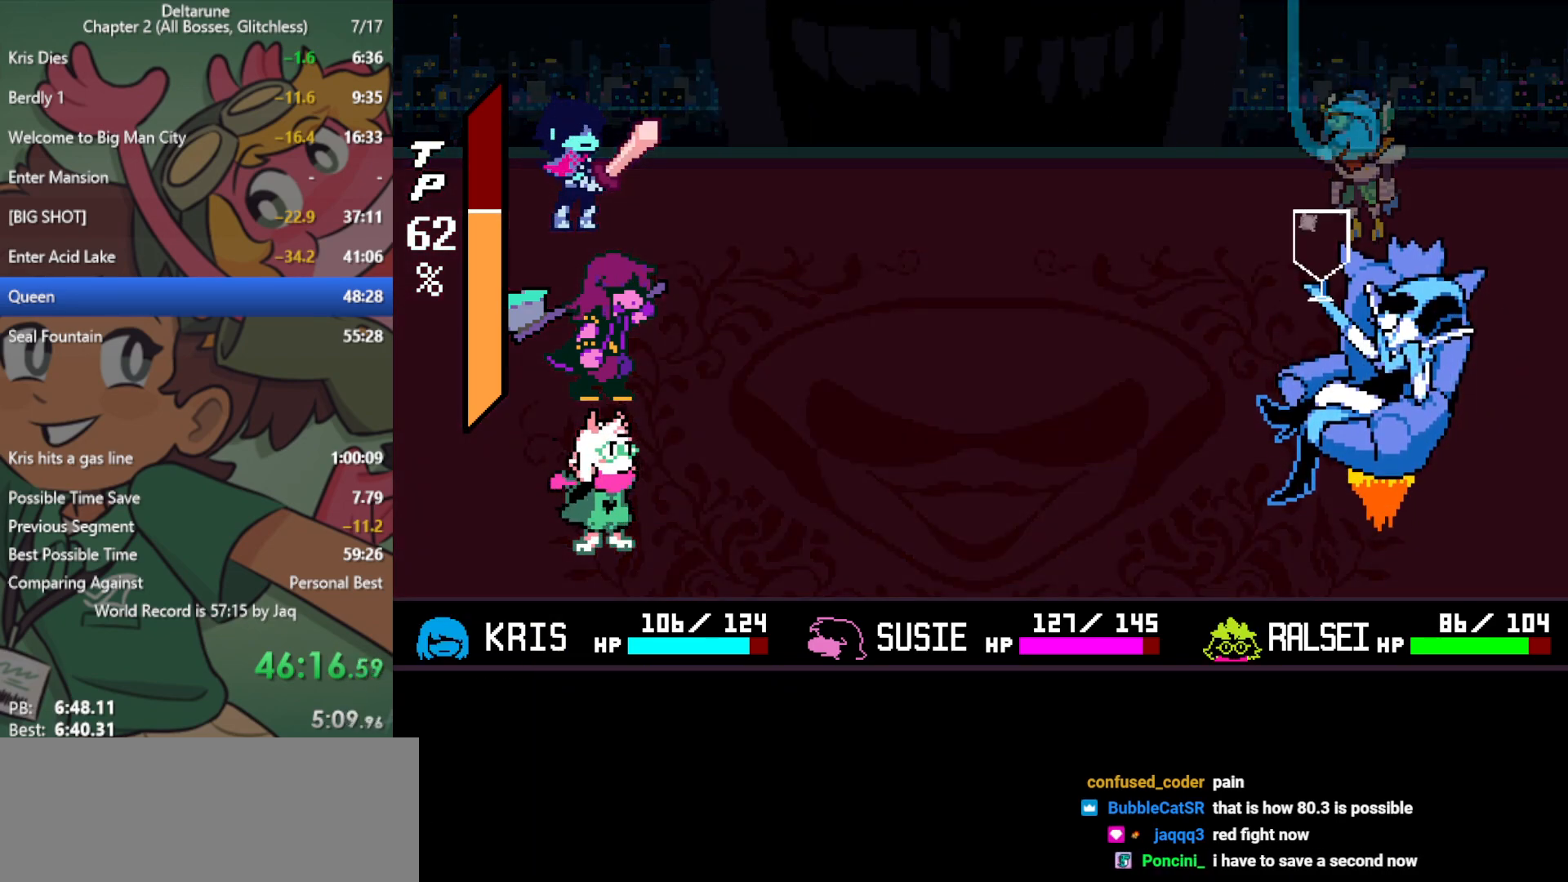
{"keys": ["x"], "events": []}
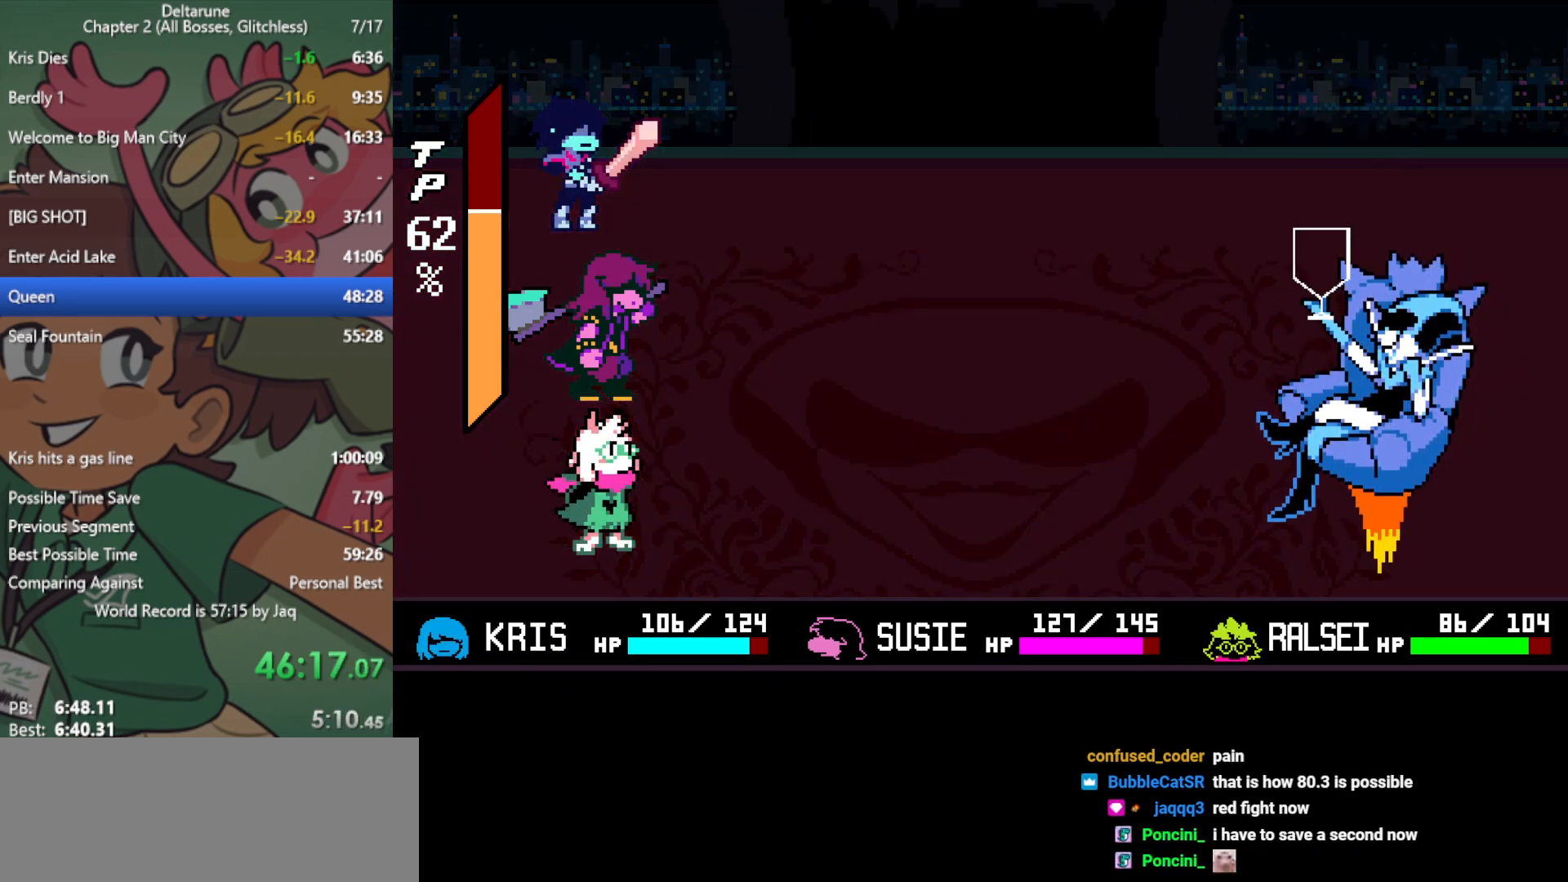
{"keys": ["down"], "events": [[383, "down", "down"], [483, "x", "up"]]}
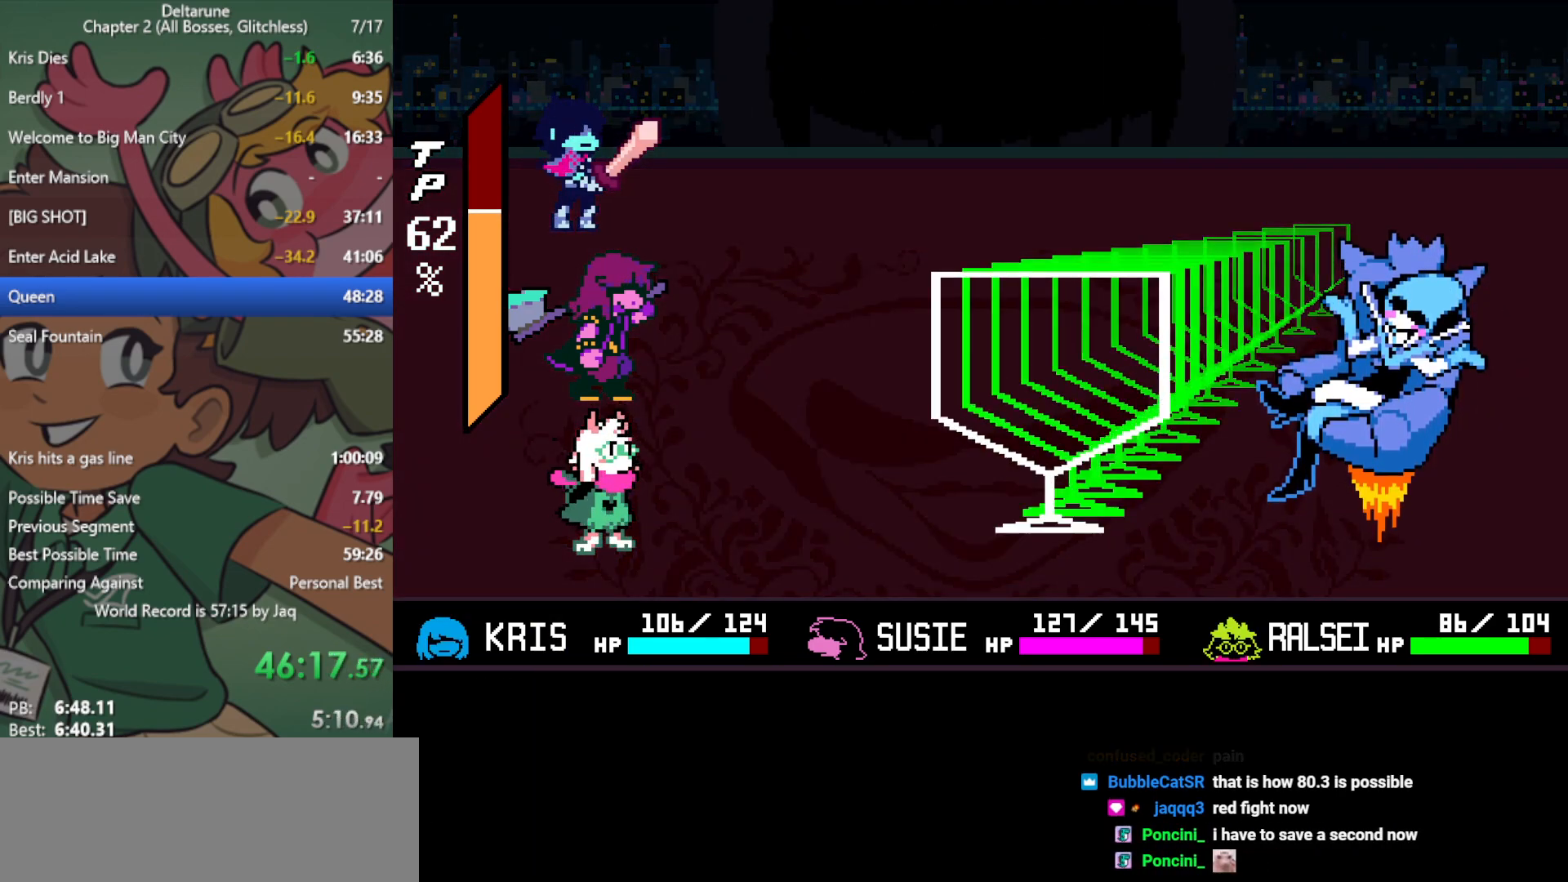
{"keys": ["down"], "events": []}
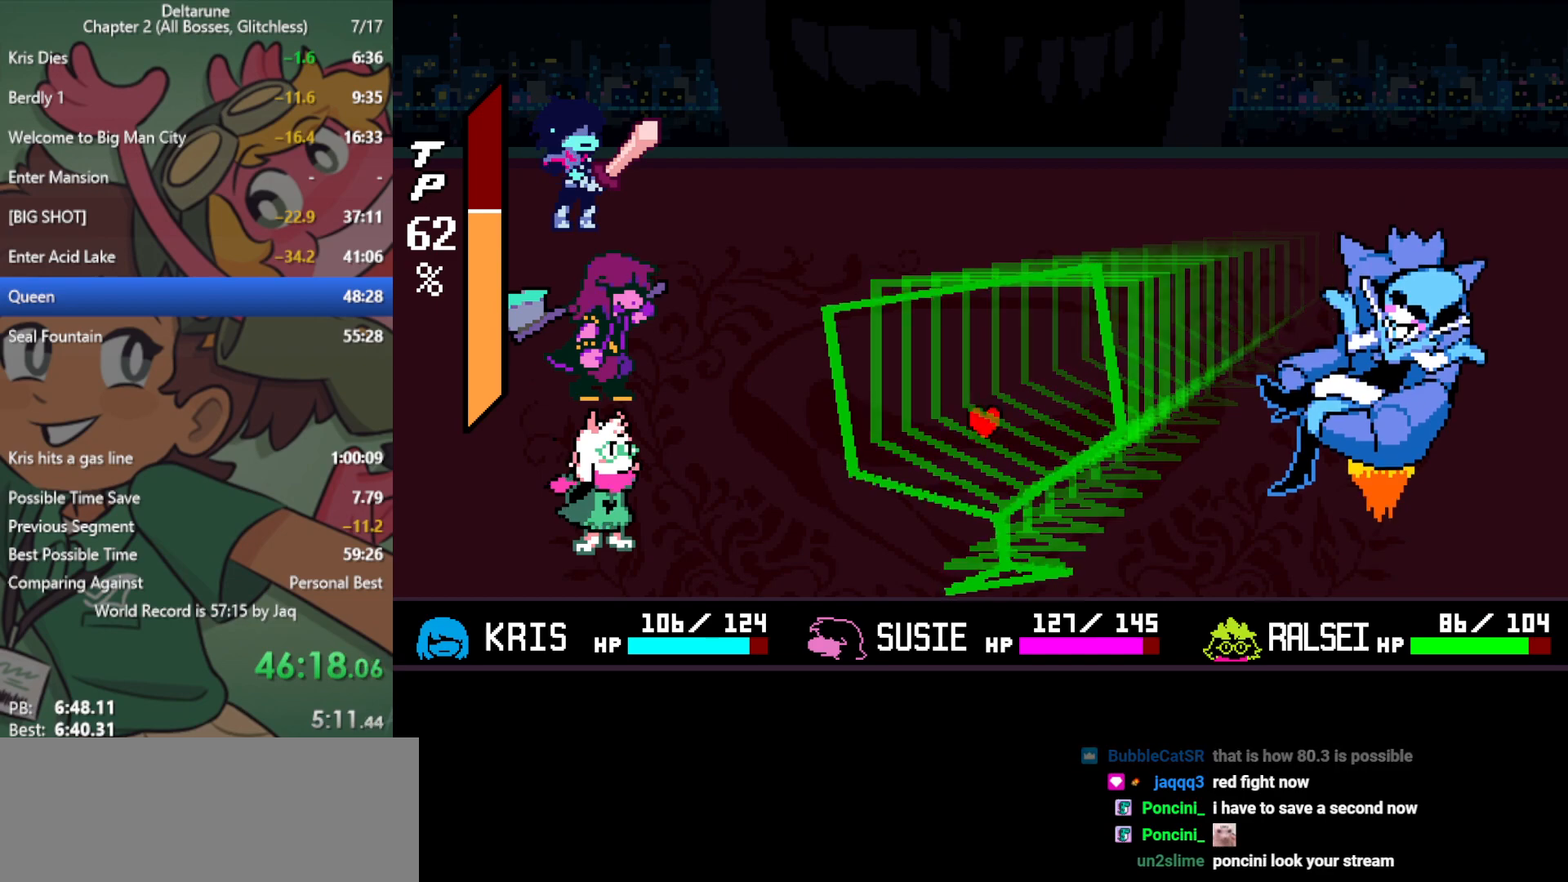
{"keys": ["down"], "events": [[133, "right", "down"], [167, "right", "up"]]}
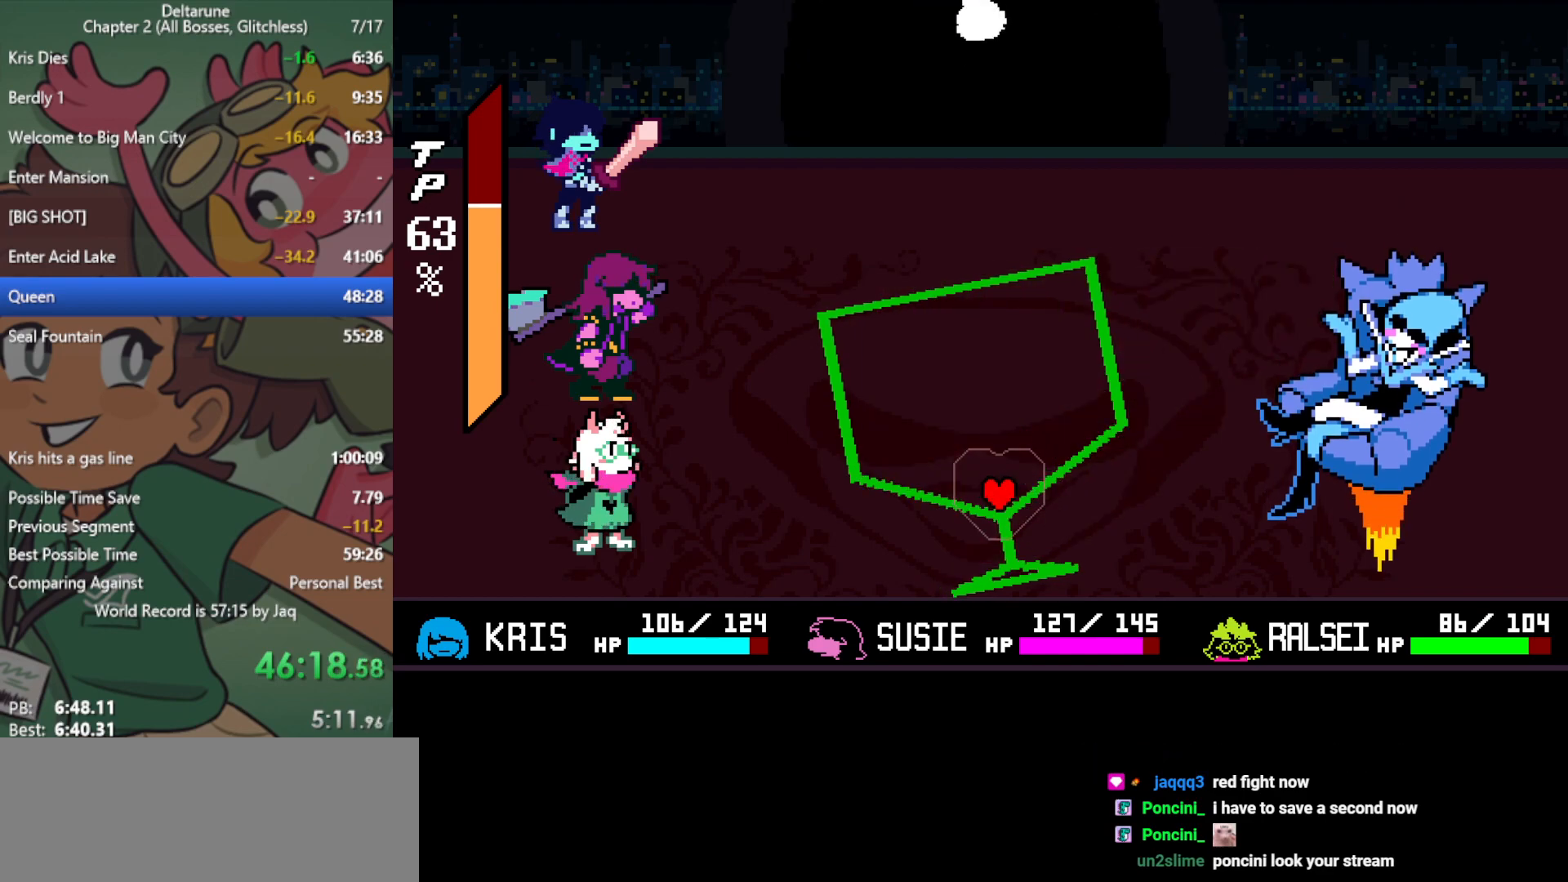
{"keys": [], "events": [[50, "down", "up"], [367, "up", "down"], [500, "up", "up"]]}
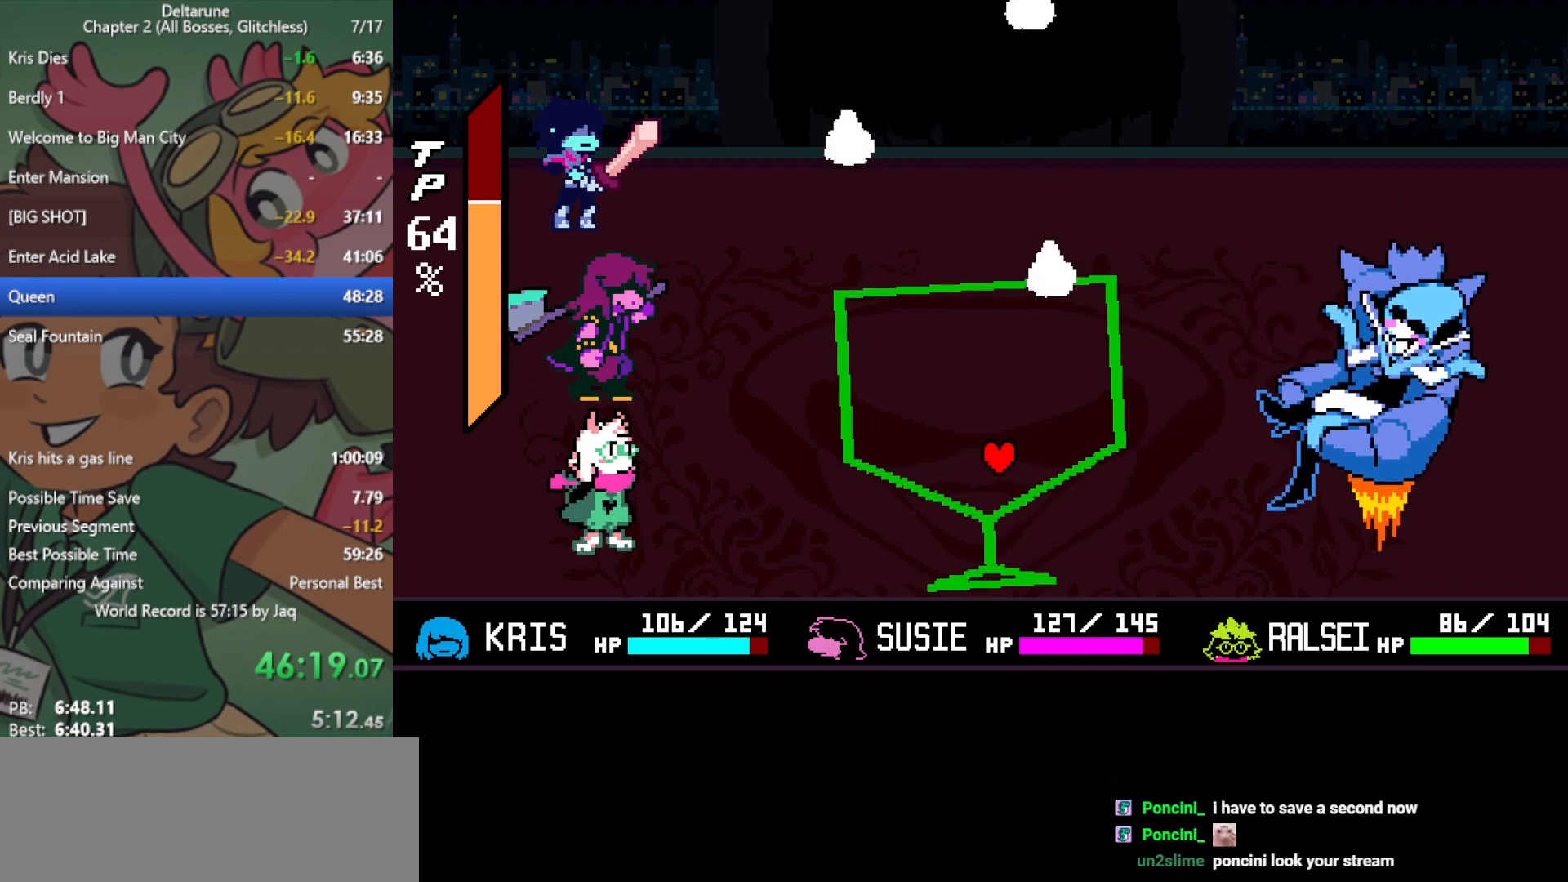
{"keys": [], "events": [[100, "up", "down"], [233, "right", "down"], [233, "up", "up"], [367, "right", "up"]]}
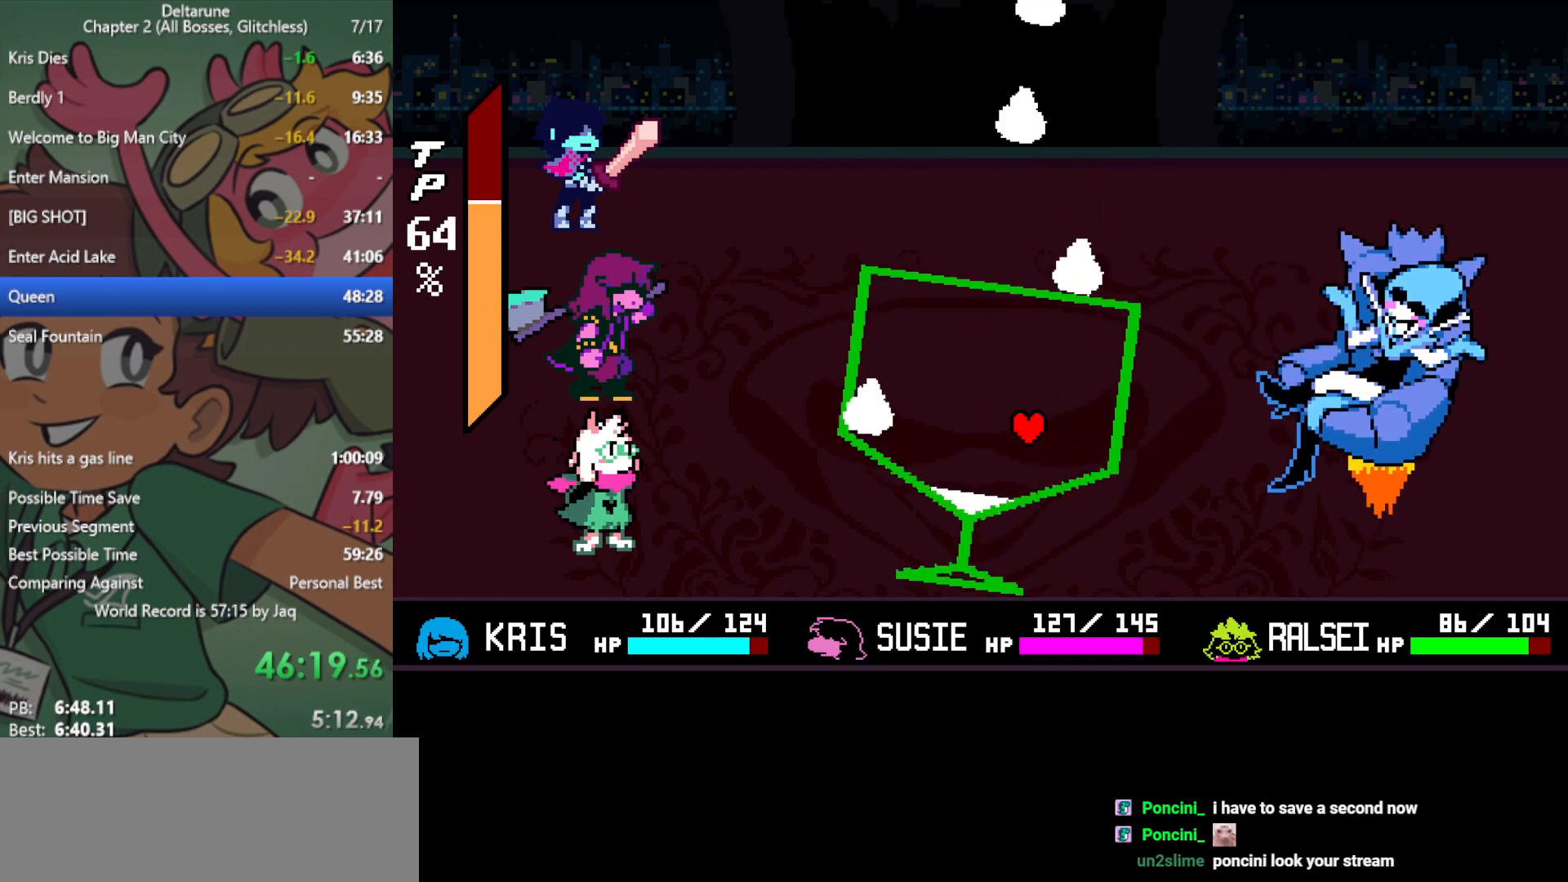
{"keys": ["right"], "events": [[50, "left", "down"], [100, "left", "up"], [467, "right", "down"]]}
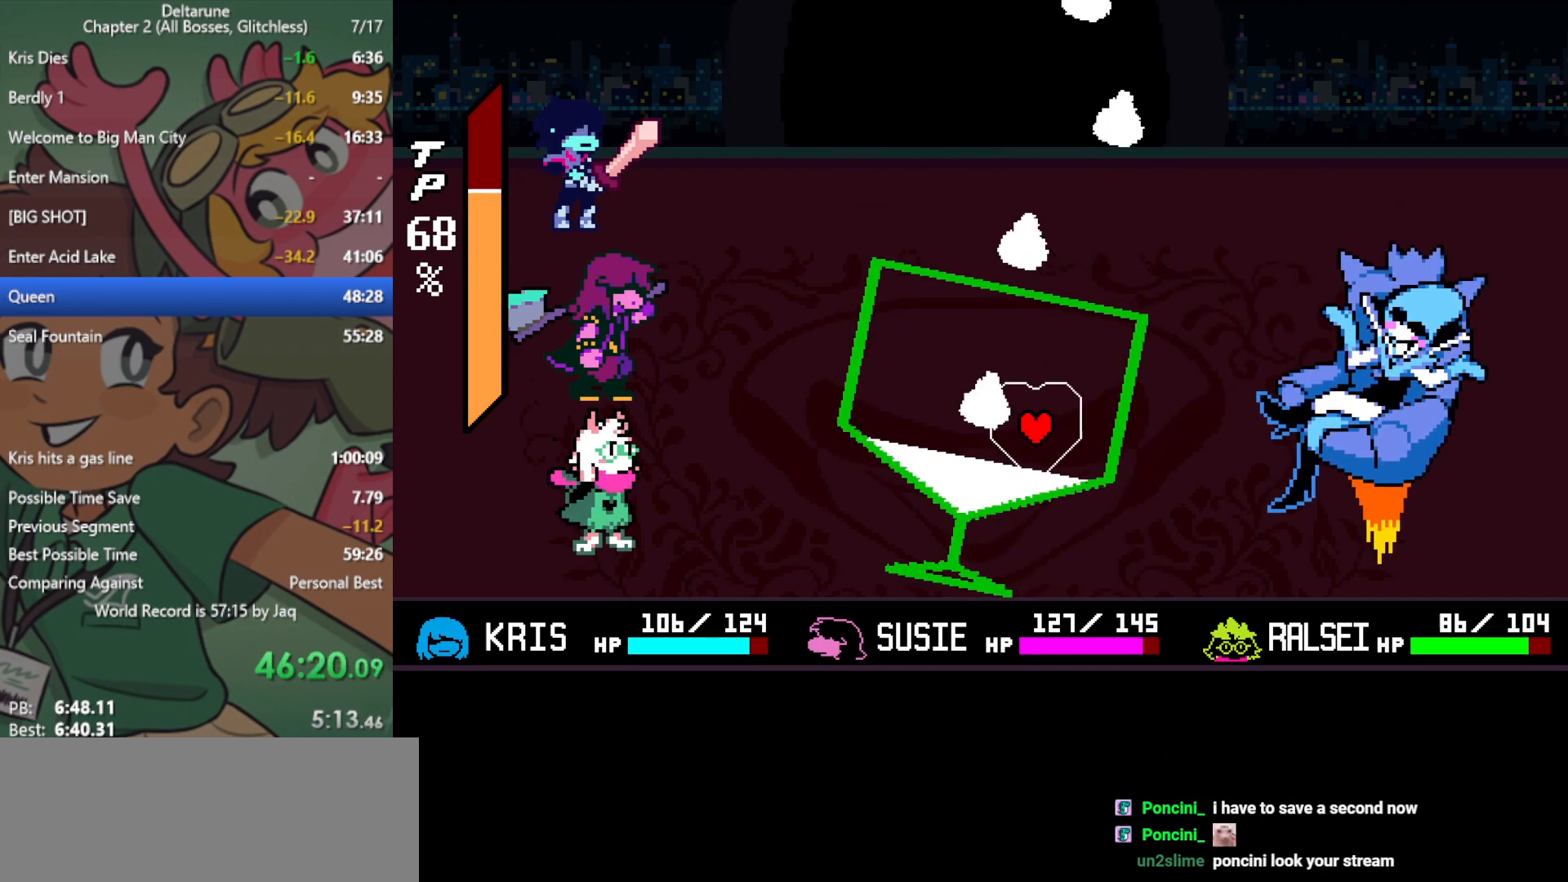
{"keys": ["left"], "events": [[17, "right", "up"], [300, "right", "down"], [350, "right", "up"], [433, "left", "down"]]}
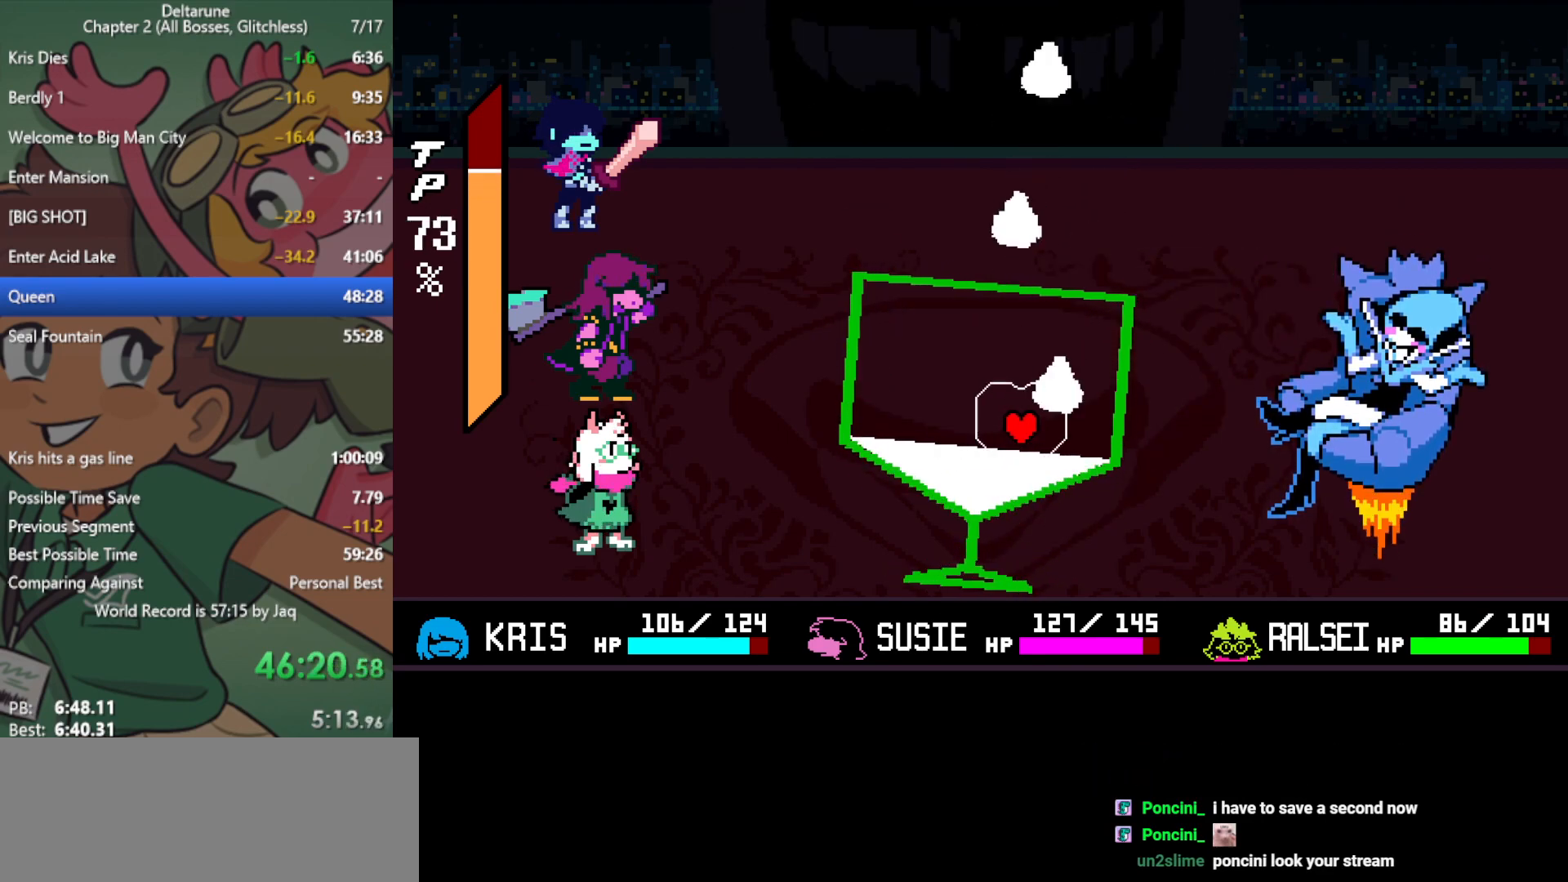
{"keys": [], "events": [[350, "up", "down"], [400, "left", "up"], [450, "up", "up"]]}